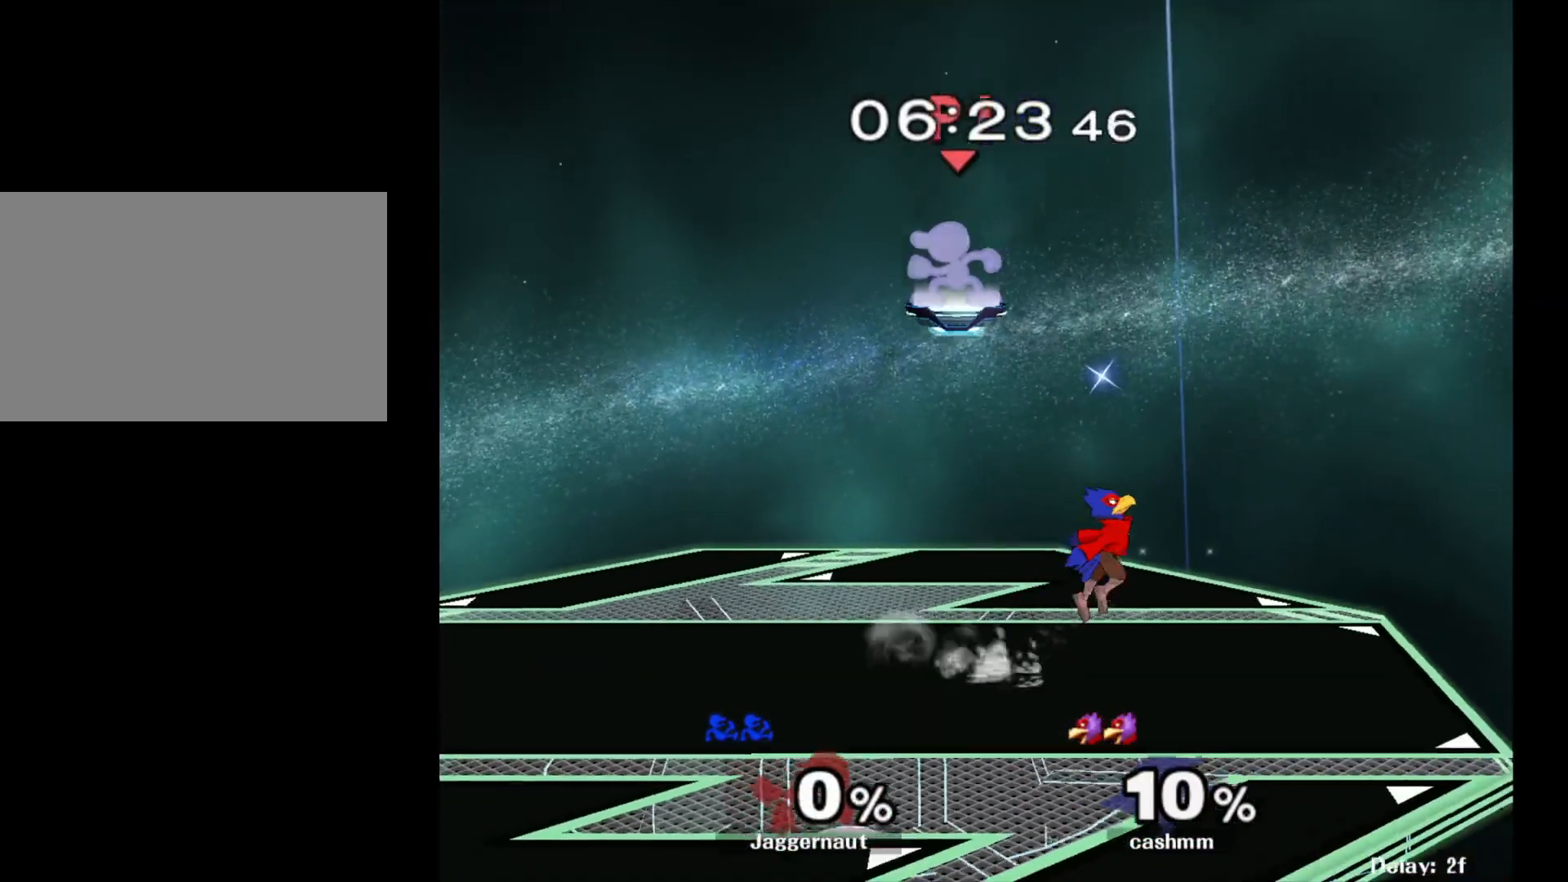
Gameplay with a controller (Nintendo layout); each line is a JSON object with the inputs held at the frame after it. "events" lists button and stick changes between this image and that frame as [ms after this image, input, new state], when the widget could be followed in between. Not read: L3 R3.
{"buttons": [], "left_stick": "right", "right_stick": "right", "events": [[450, "right_stick", "right"]]}
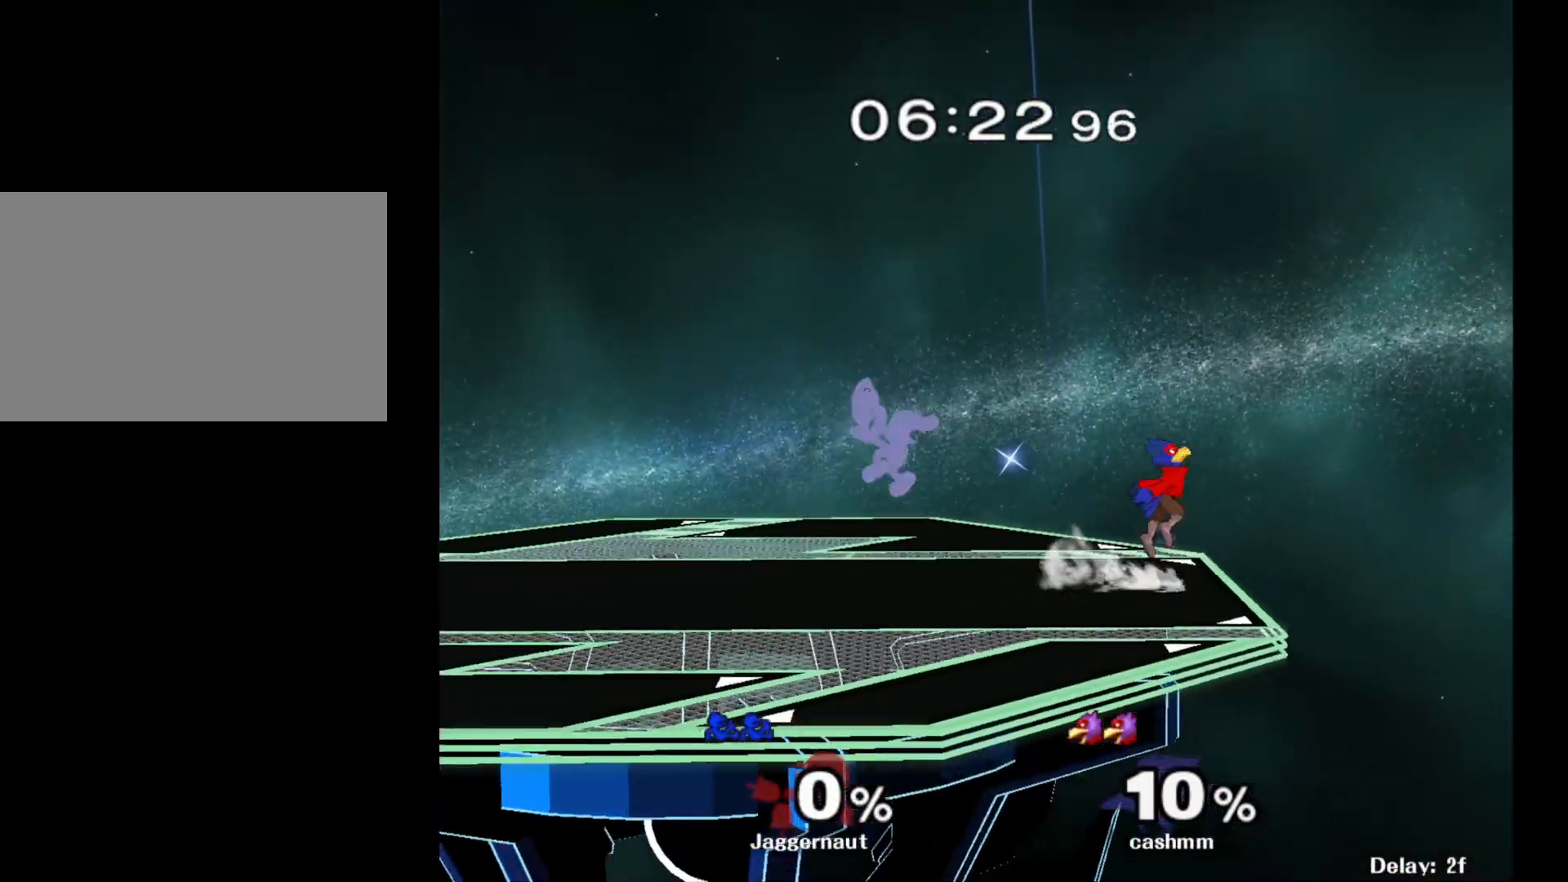
{"buttons": [], "left_stick": "up-right", "right_stick": "center", "events": [[183, "right_stick", "center"], [250, "R1", "down"], [317, "left_stick", "up"], [400, "R1", "up"], [483, "left_stick", "up-right"]]}
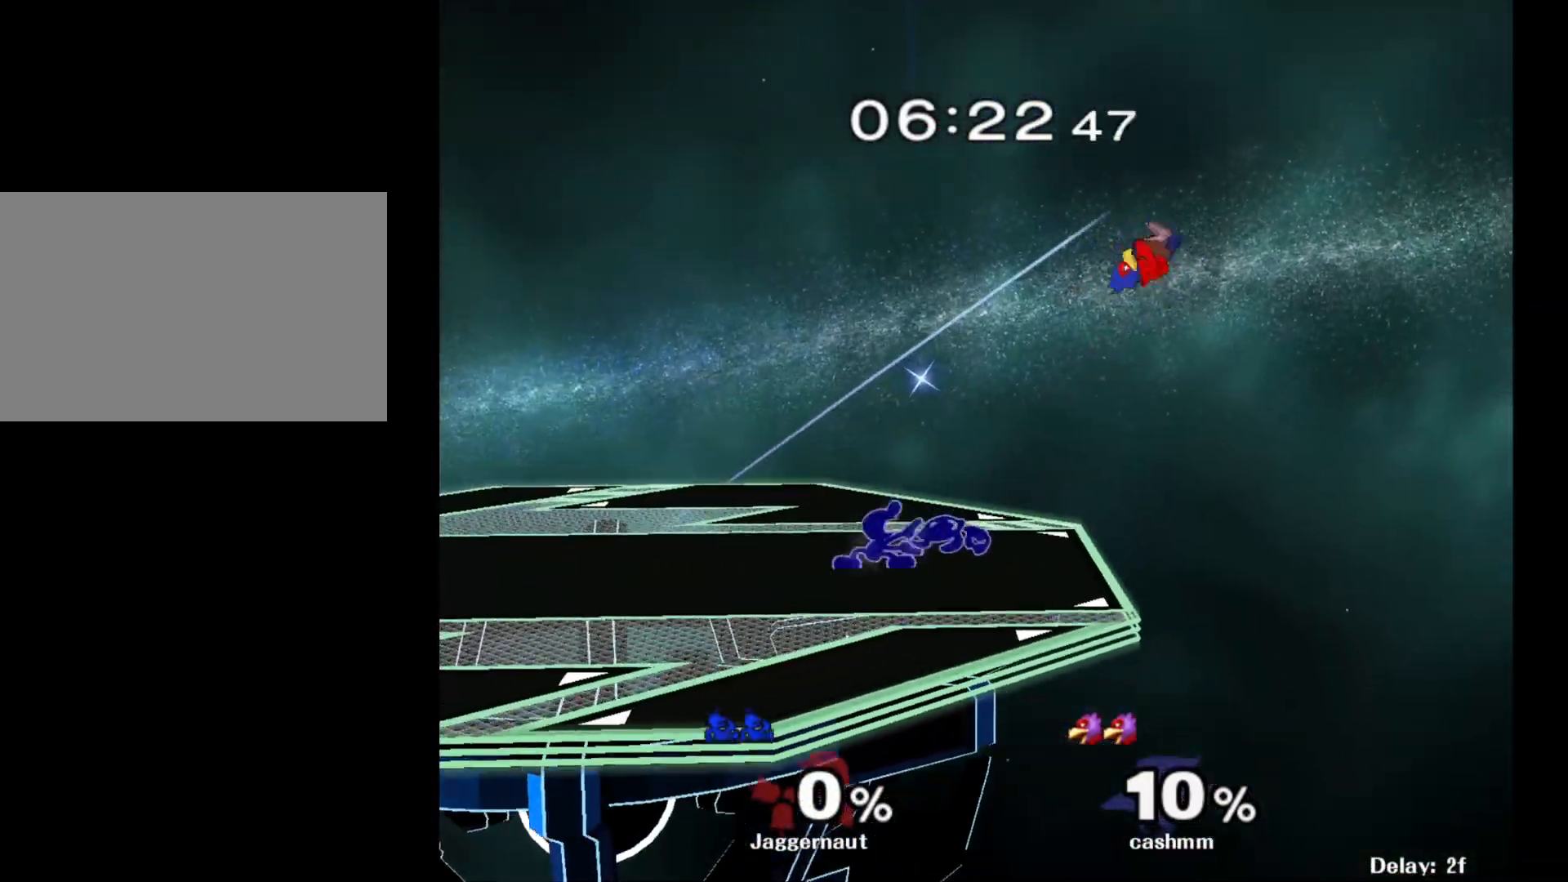
{"buttons": ["A"], "left_stick": "up", "right_stick": "center", "events": [[317, "left_stick", "up"], [450, "A", "down"]]}
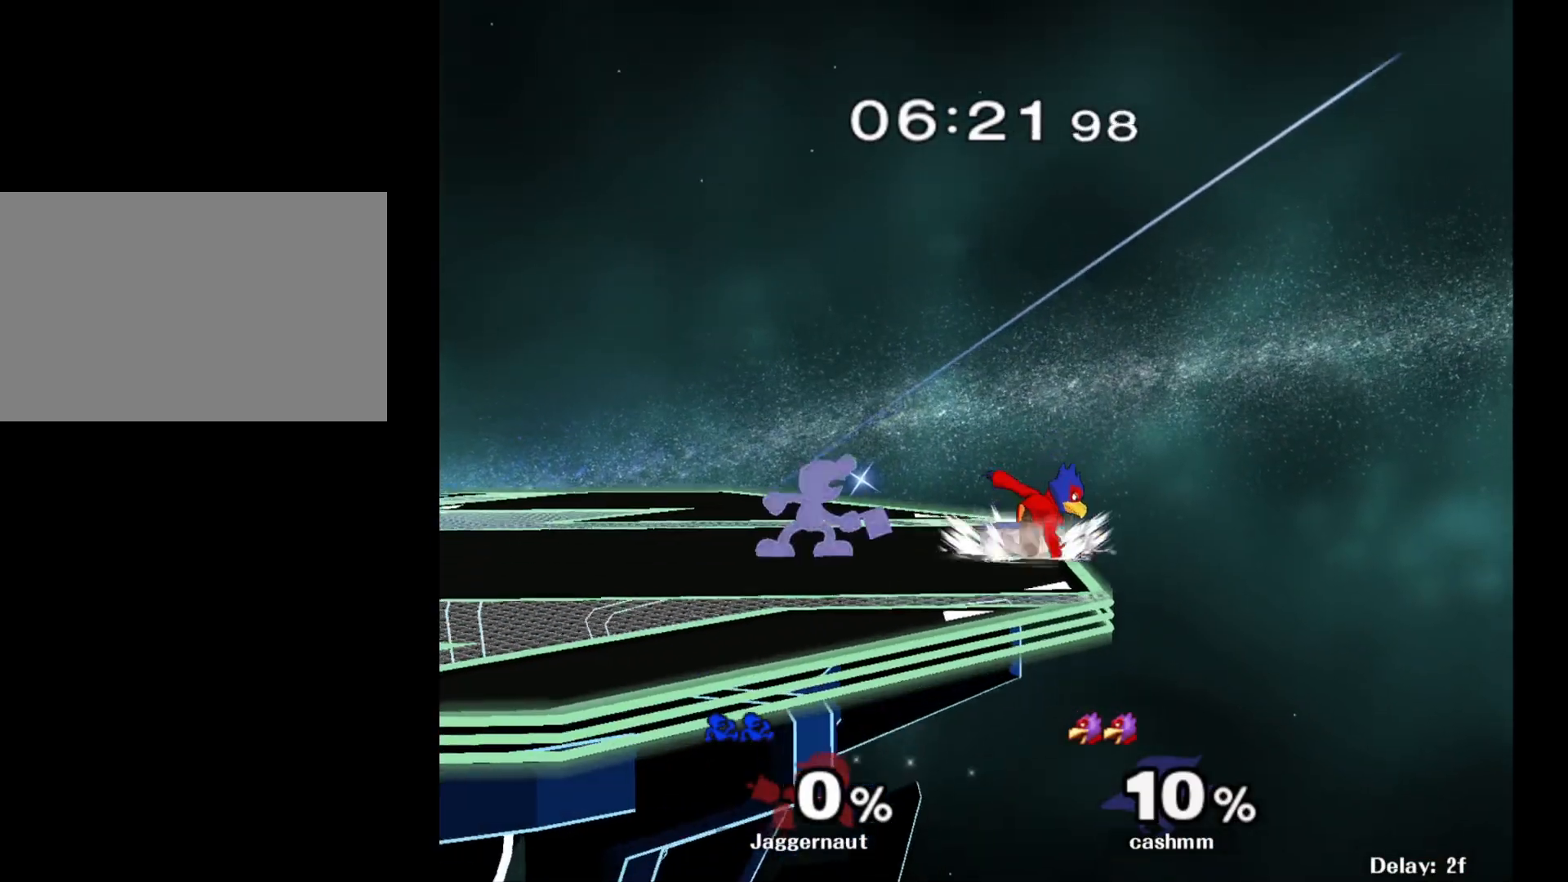
{"buttons": [], "left_stick": "up", "right_stick": "center", "events": [[133, "A", "up"]]}
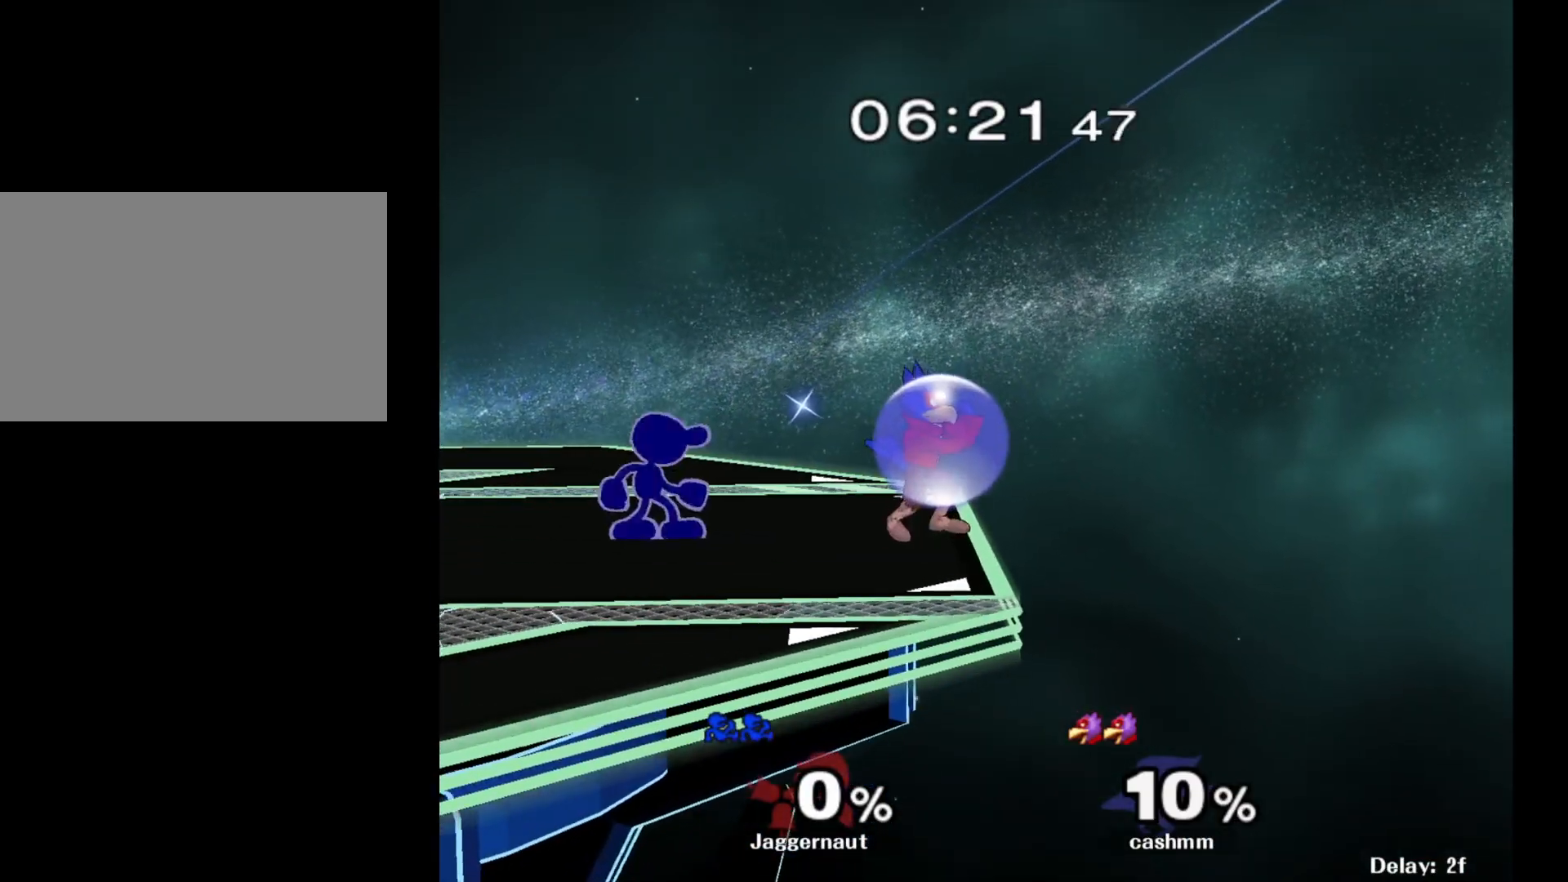
{"buttons": ["A"], "left_stick": "up", "right_stick": "center", "events": [[317, "A", "down"]]}
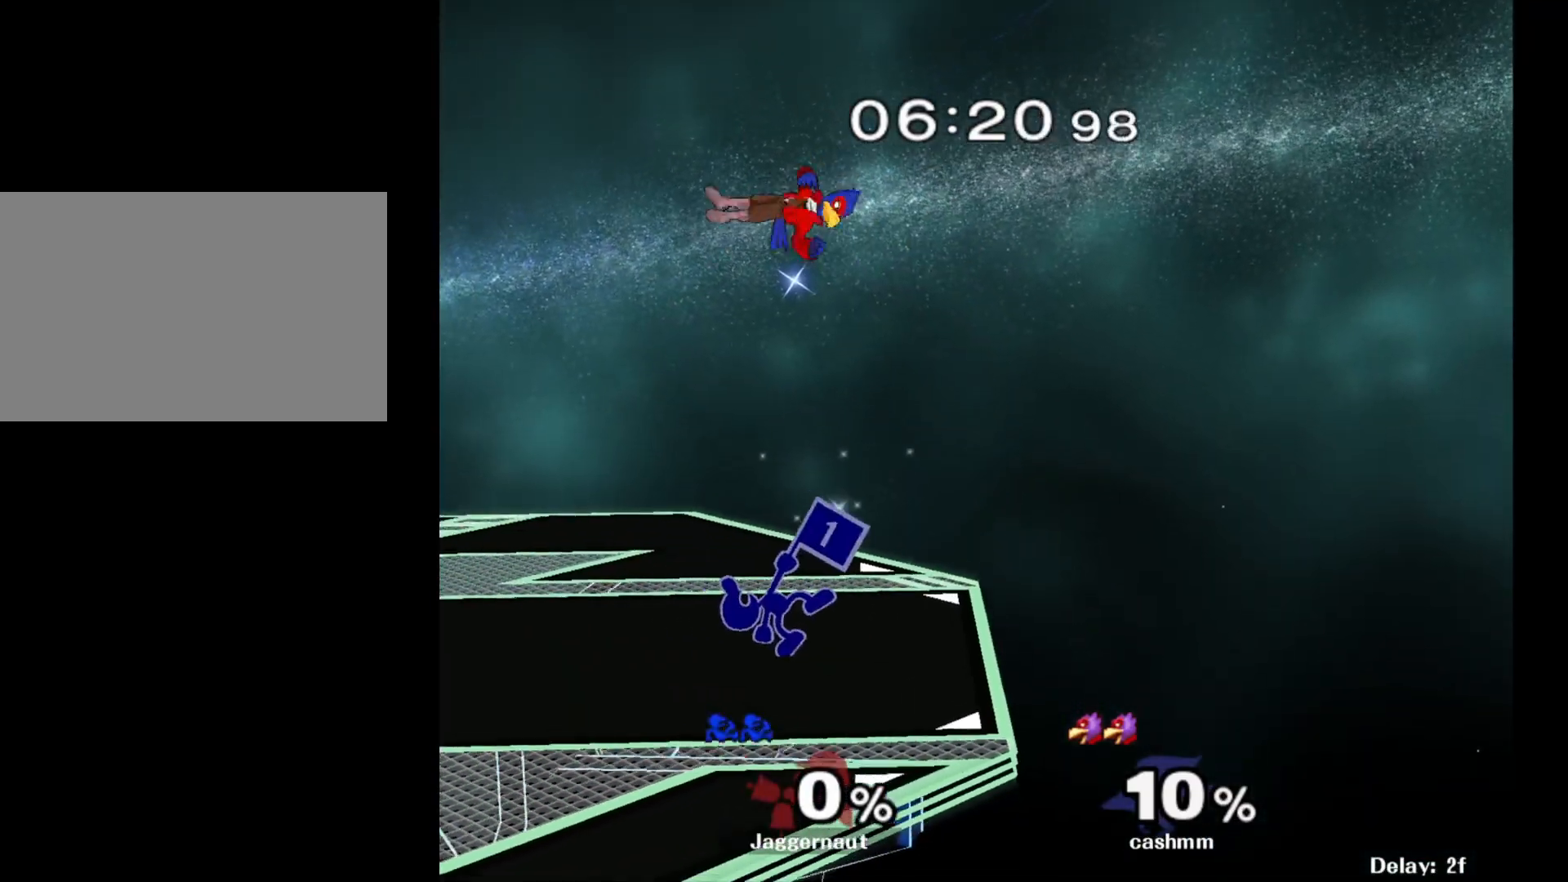
{"buttons": ["A"], "left_stick": "up", "right_stick": "center", "events": [[17, "A", "up"], [383, "A", "down"]]}
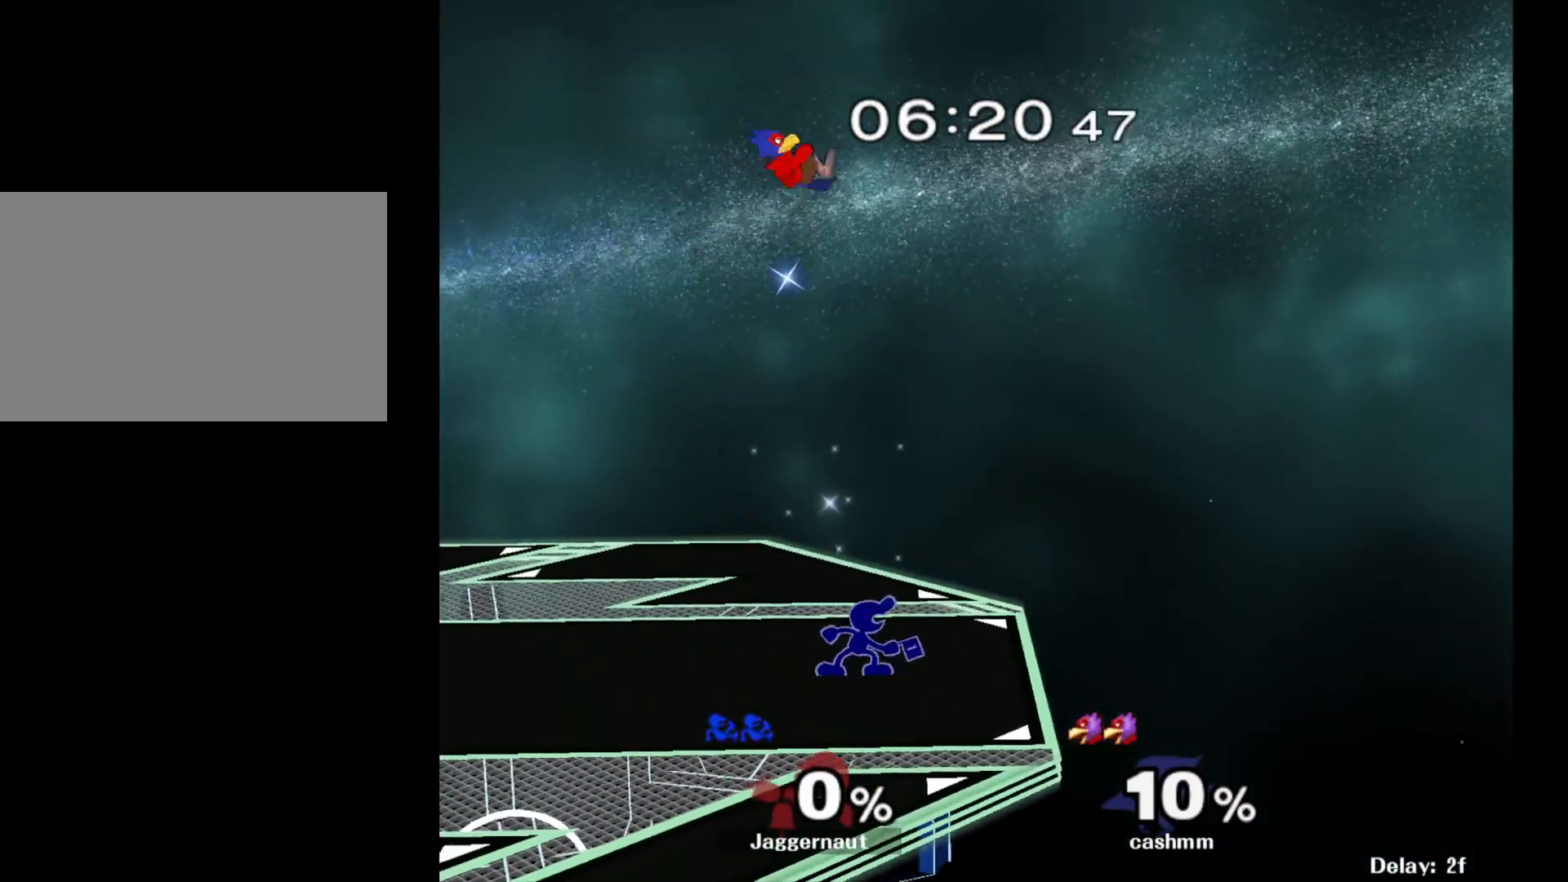
{"buttons": ["R1"], "left_stick": "center", "right_stick": "center", "events": [[17, "A", "up"], [367, "R1", "down"], [383, "left_stick", "center"]]}
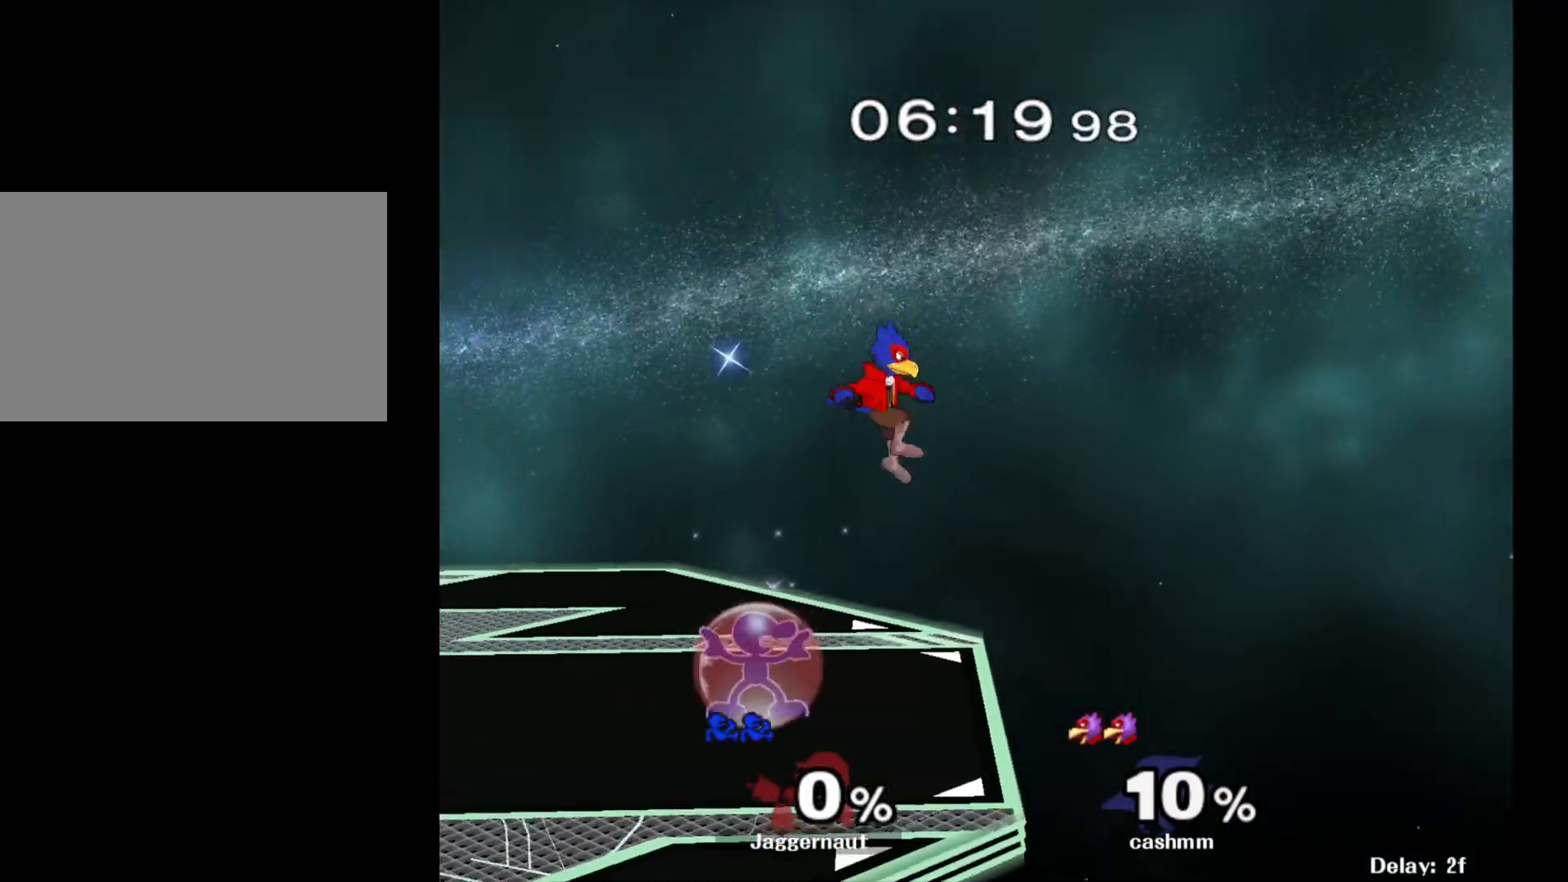
{"buttons": ["R1"], "left_stick": "center", "right_stick": "center", "events": []}
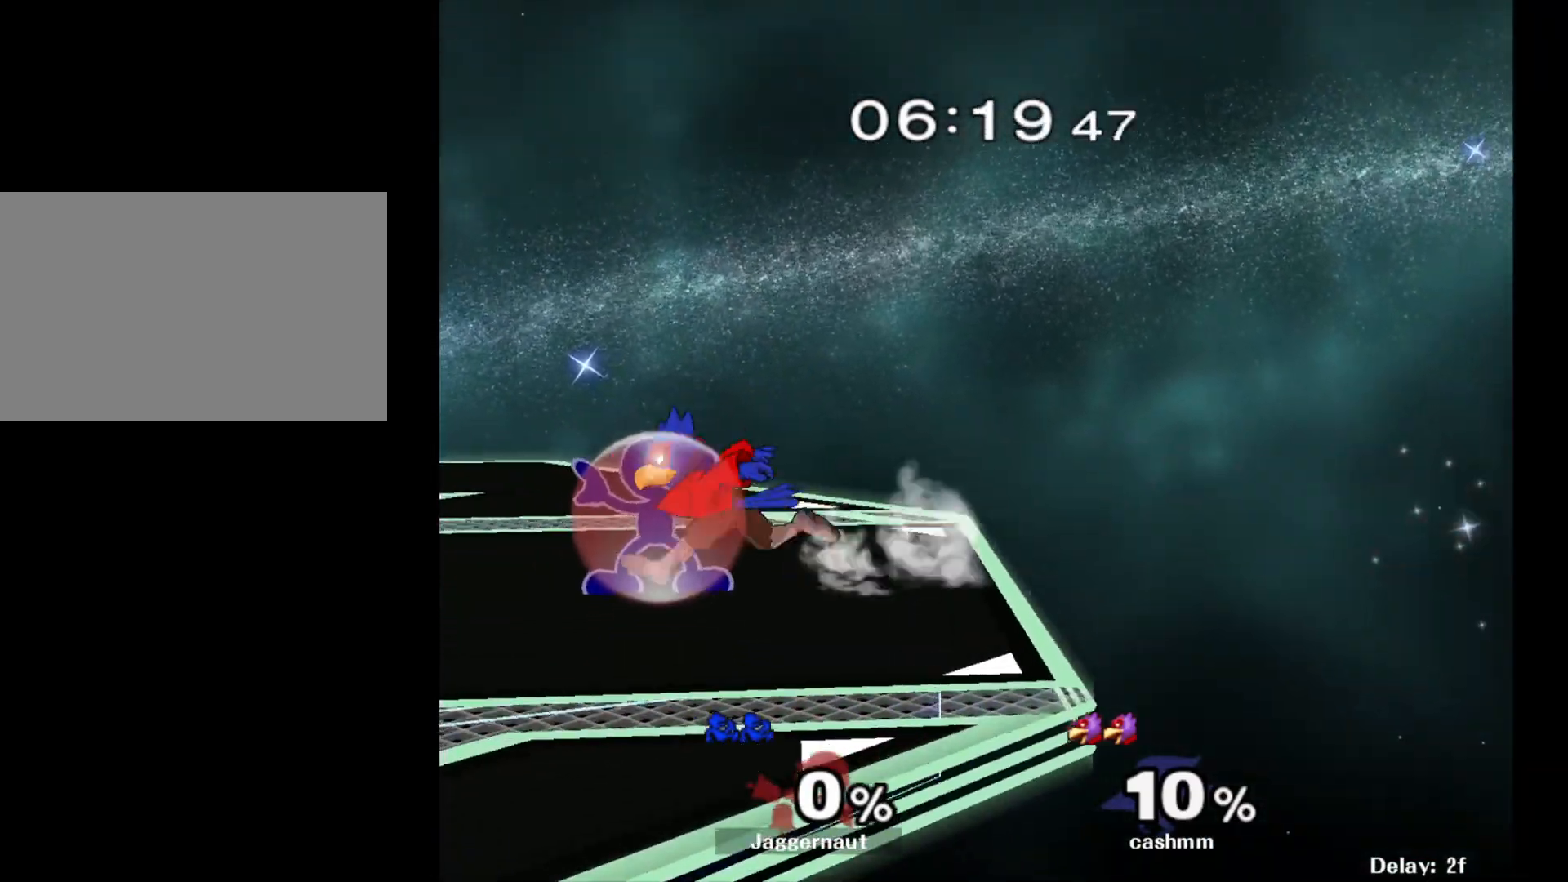
{"buttons": ["R1"], "left_stick": "center", "right_stick": "center", "events": []}
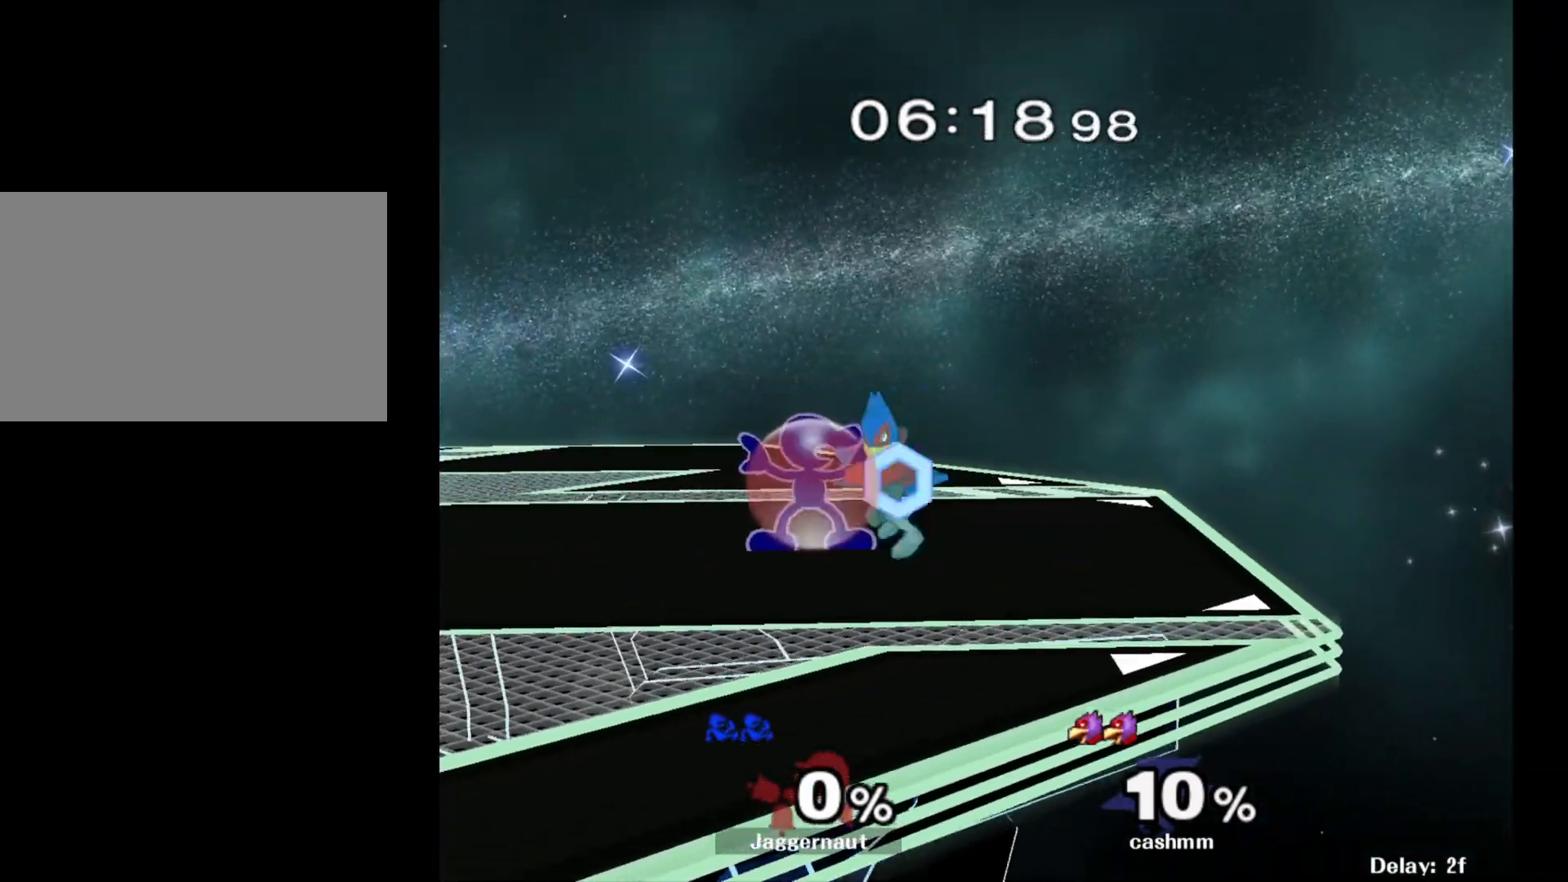
{"buttons": [], "left_stick": "center", "right_stick": "center", "events": [[33, "A", "down"], [200, "A", "up"], [267, "R1", "up"], [317, "left_stick", "up"], [417, "left_stick", "center"]]}
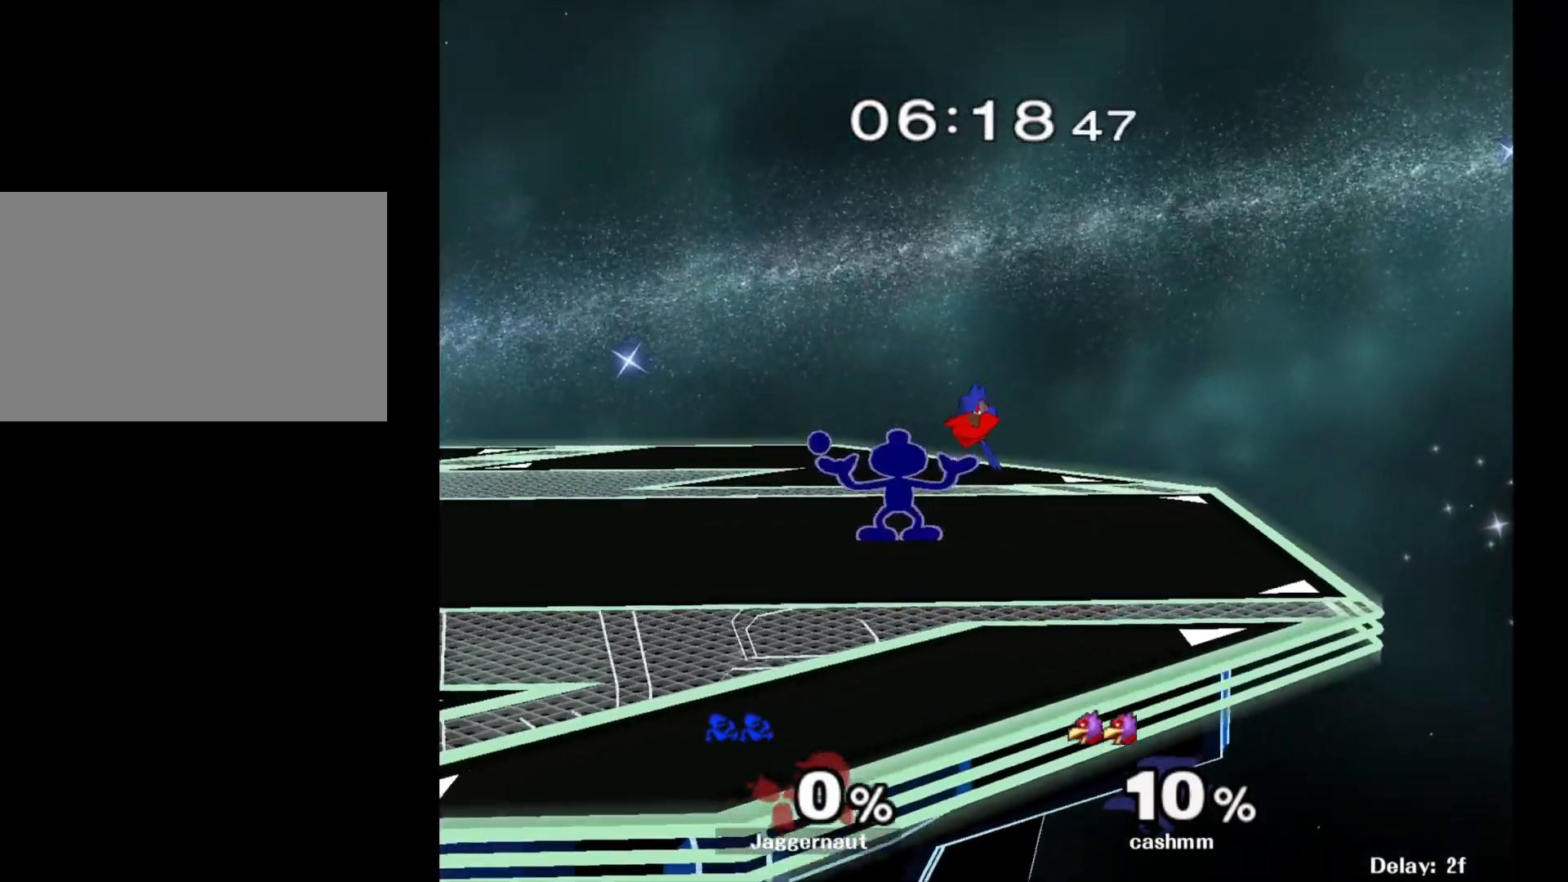
{"buttons": [], "left_stick": "center", "right_stick": "center", "events": []}
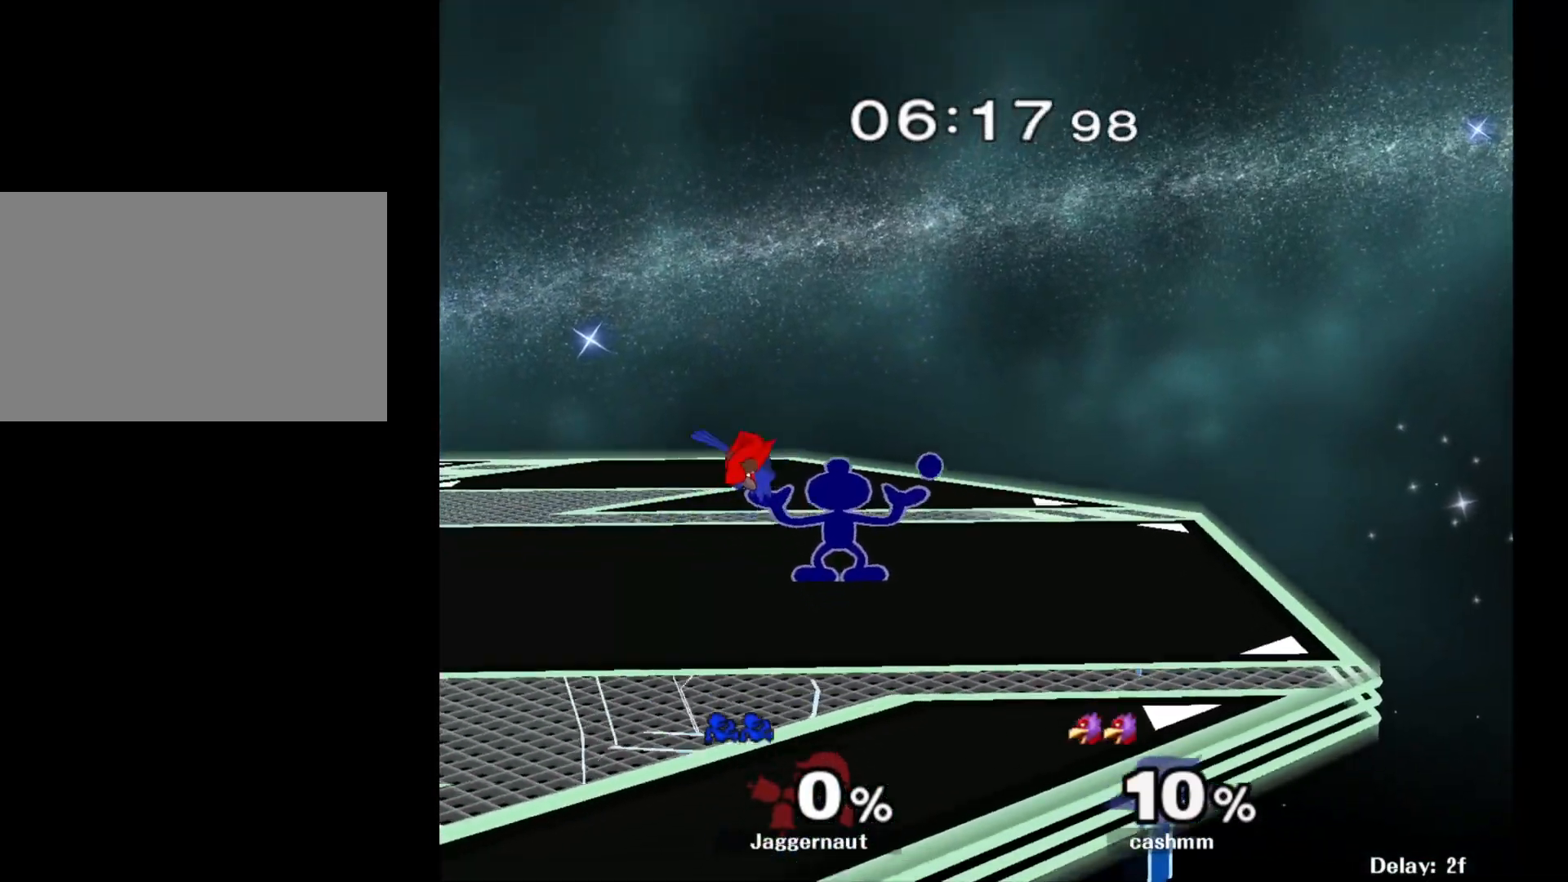
{"buttons": [], "left_stick": "left", "right_stick": "center", "events": [[383, "left_stick", "left"]]}
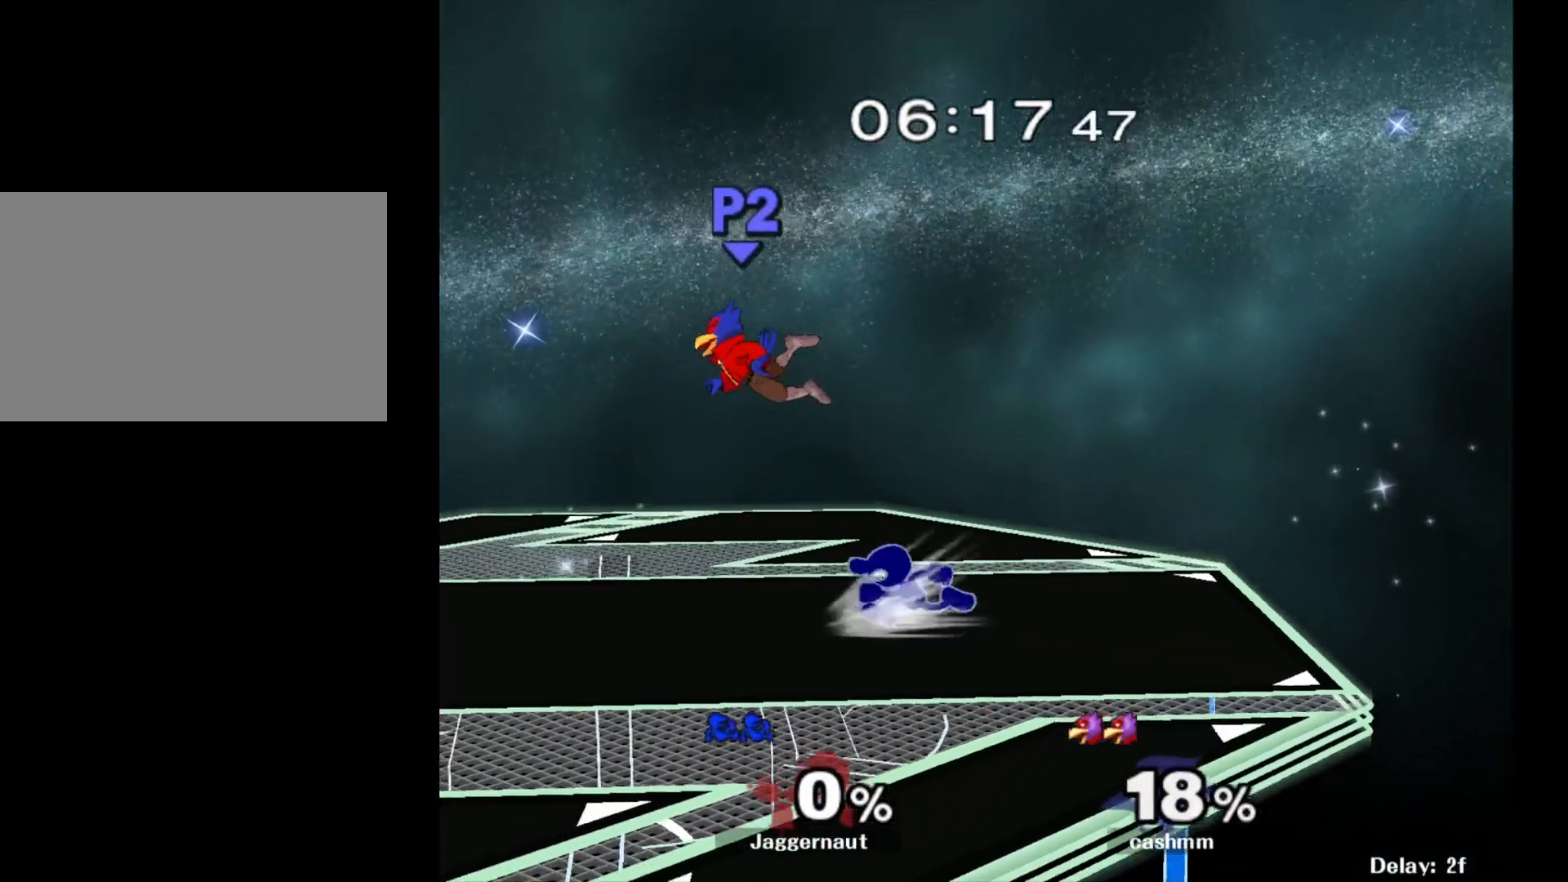
{"buttons": [], "left_stick": "up", "right_stick": "center", "events": [[67, "X", "down"], [100, "Z", "down"], [117, "left_stick", "center"], [300, "X", "up"], [317, "Z", "up"], [433, "left_stick", "up"]]}
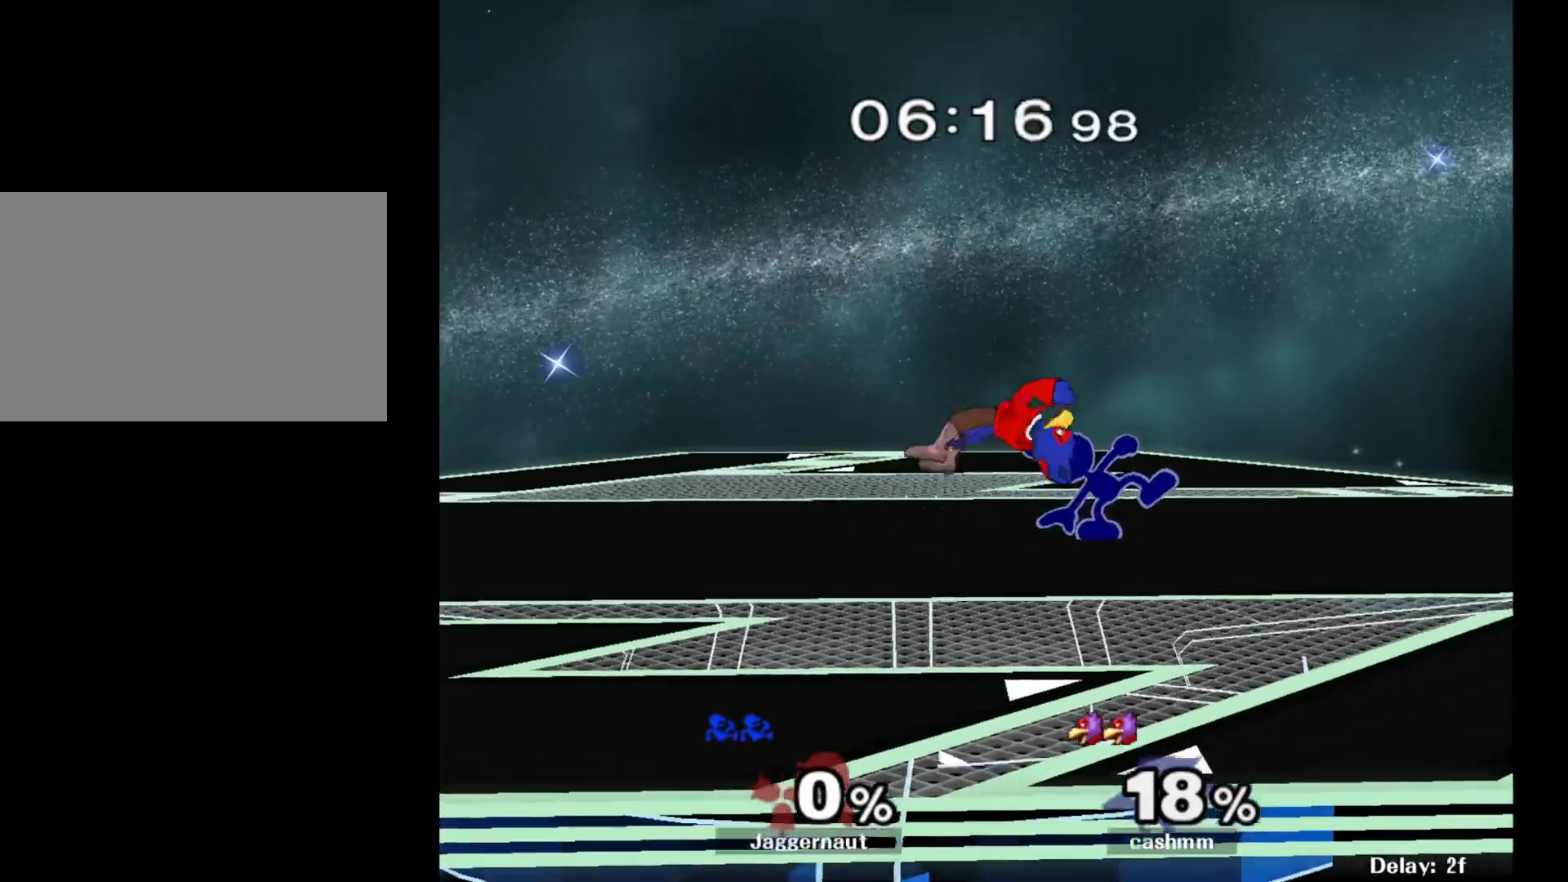
{"buttons": [], "left_stick": "down", "right_stick": "center", "events": [[33, "left_stick", "center"], [267, "A", "down"], [400, "A", "up"], [467, "left_stick", "down"]]}
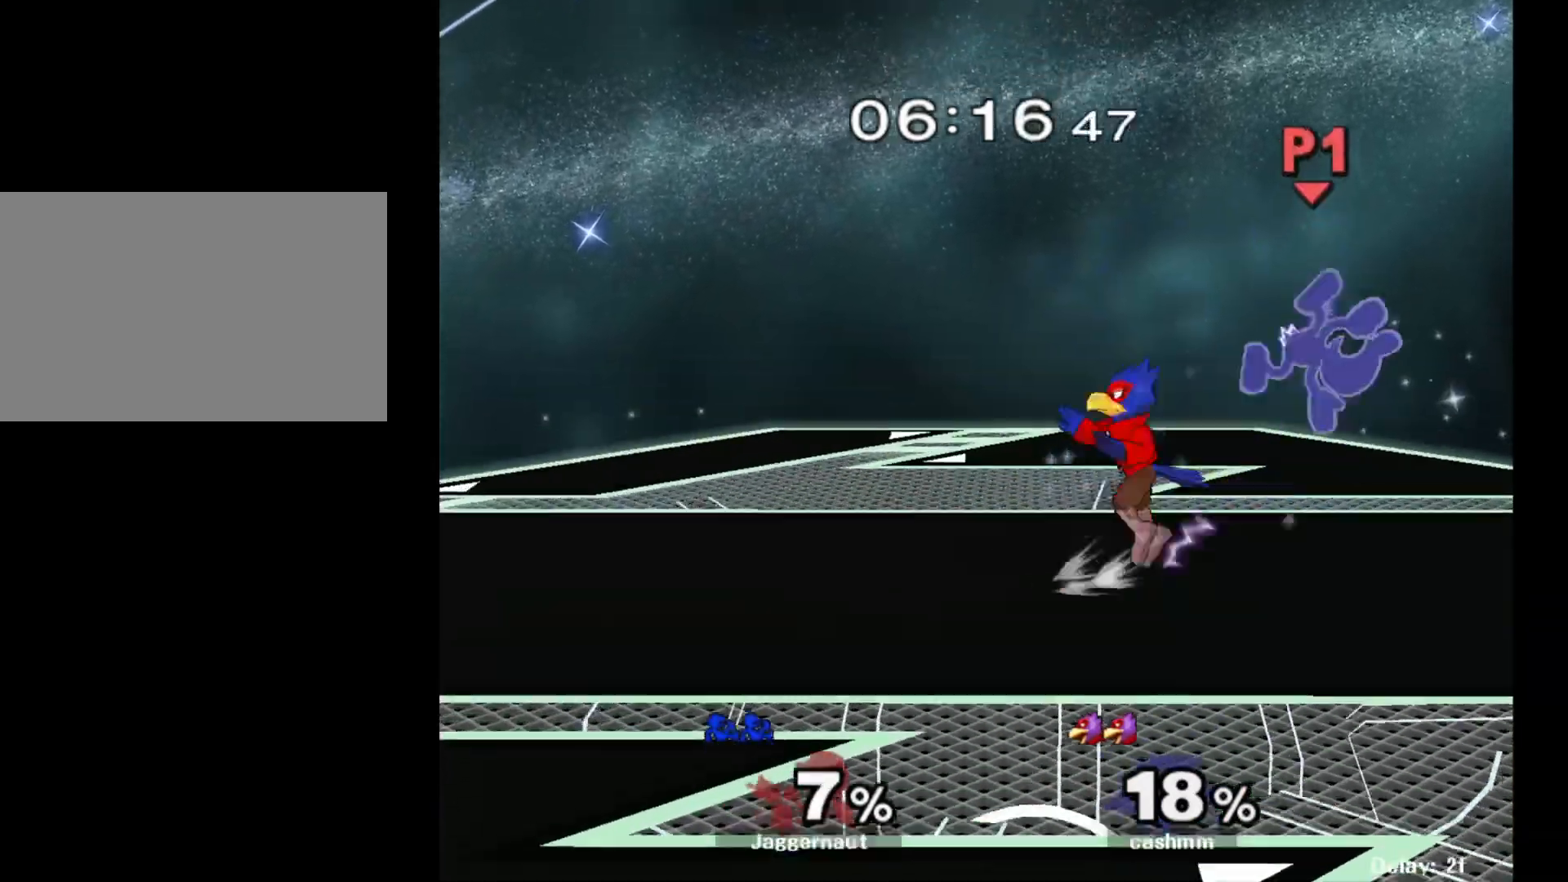
{"buttons": ["Y"], "left_stick": "up-right", "right_stick": "center", "events": [[67, "A", "down"], [133, "A", "up"], [250, "left_stick", "center"], [400, "Y", "down"], [483, "left_stick", "up-right"]]}
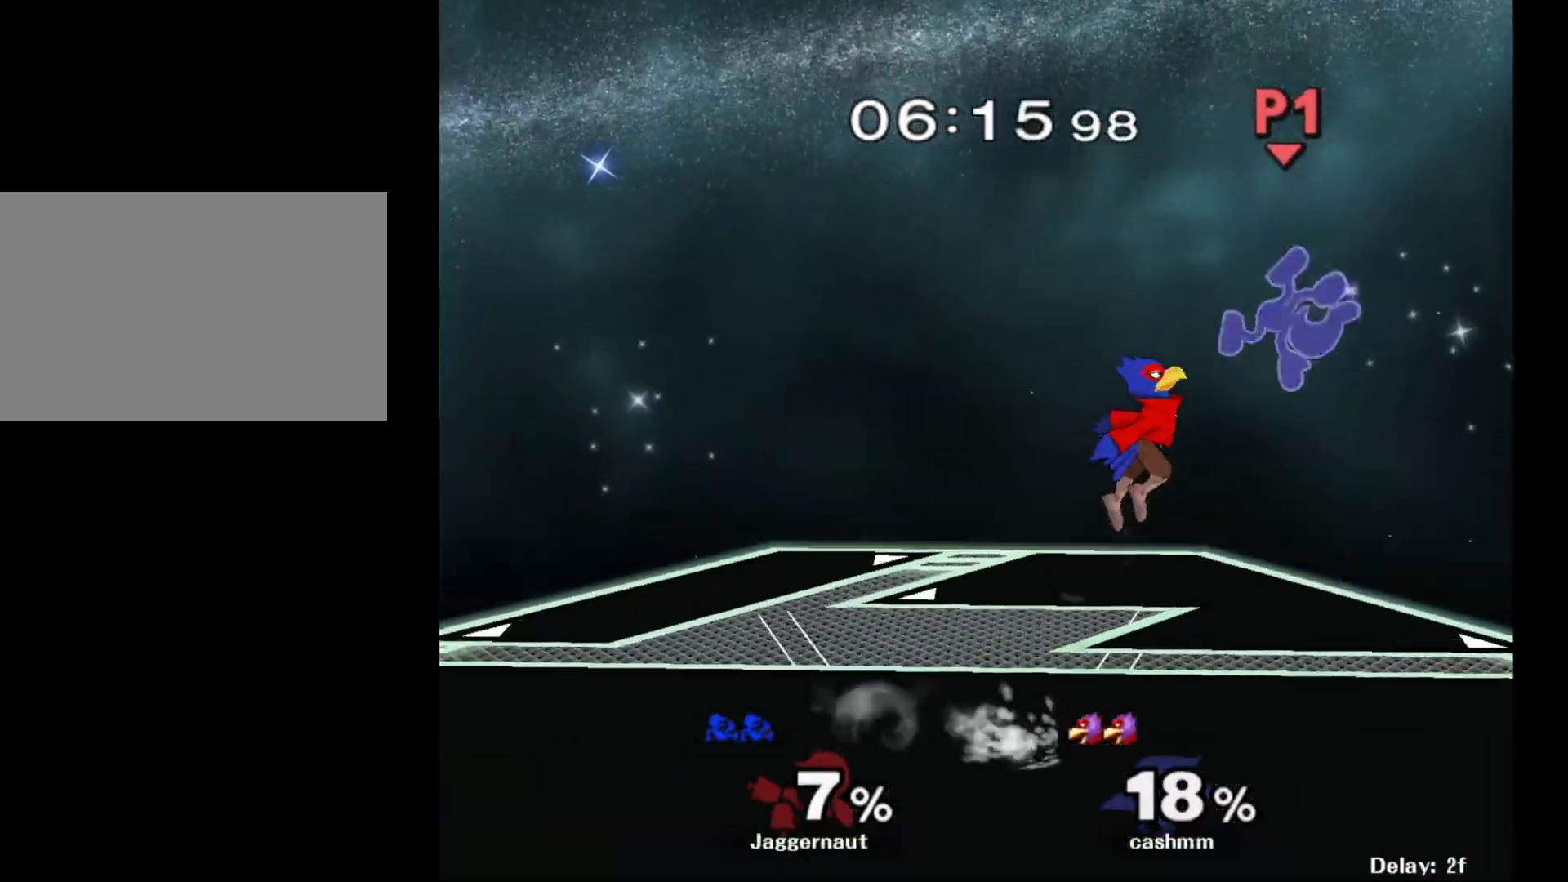
{"buttons": [], "left_stick": "up", "right_stick": "center", "events": [[33, "Y", "up"], [67, "Y", "down"], [167, "Y", "up"], [233, "Y", "down"], [233, "left_stick", "up"], [333, "Y", "up"]]}
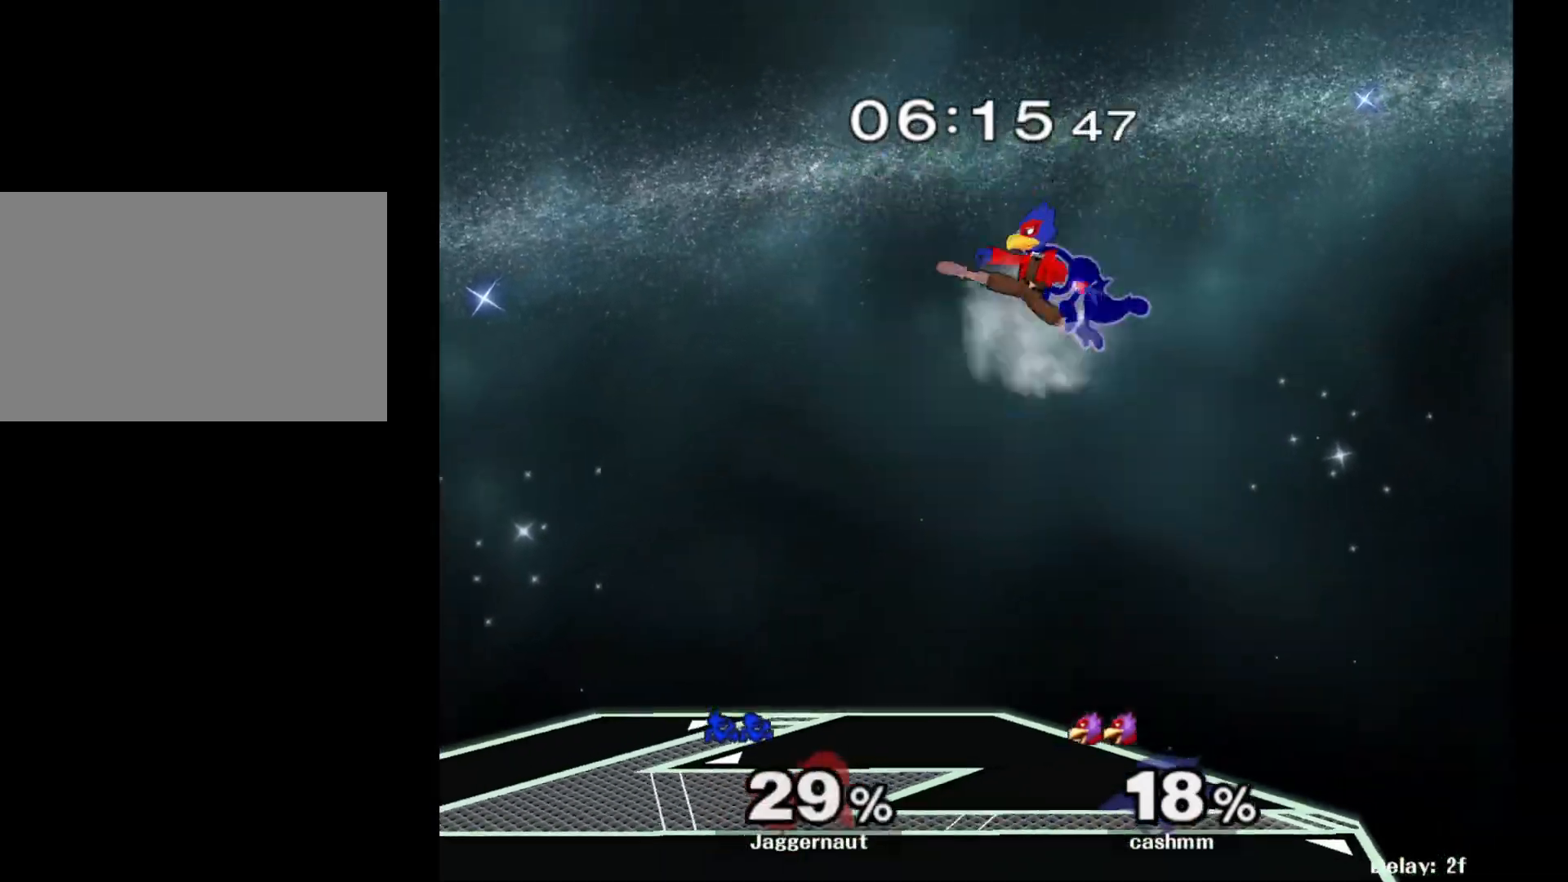
{"buttons": [], "left_stick": "left", "right_stick": "center", "events": [[100, "left_stick", "center"], [233, "left_stick", "left"]]}
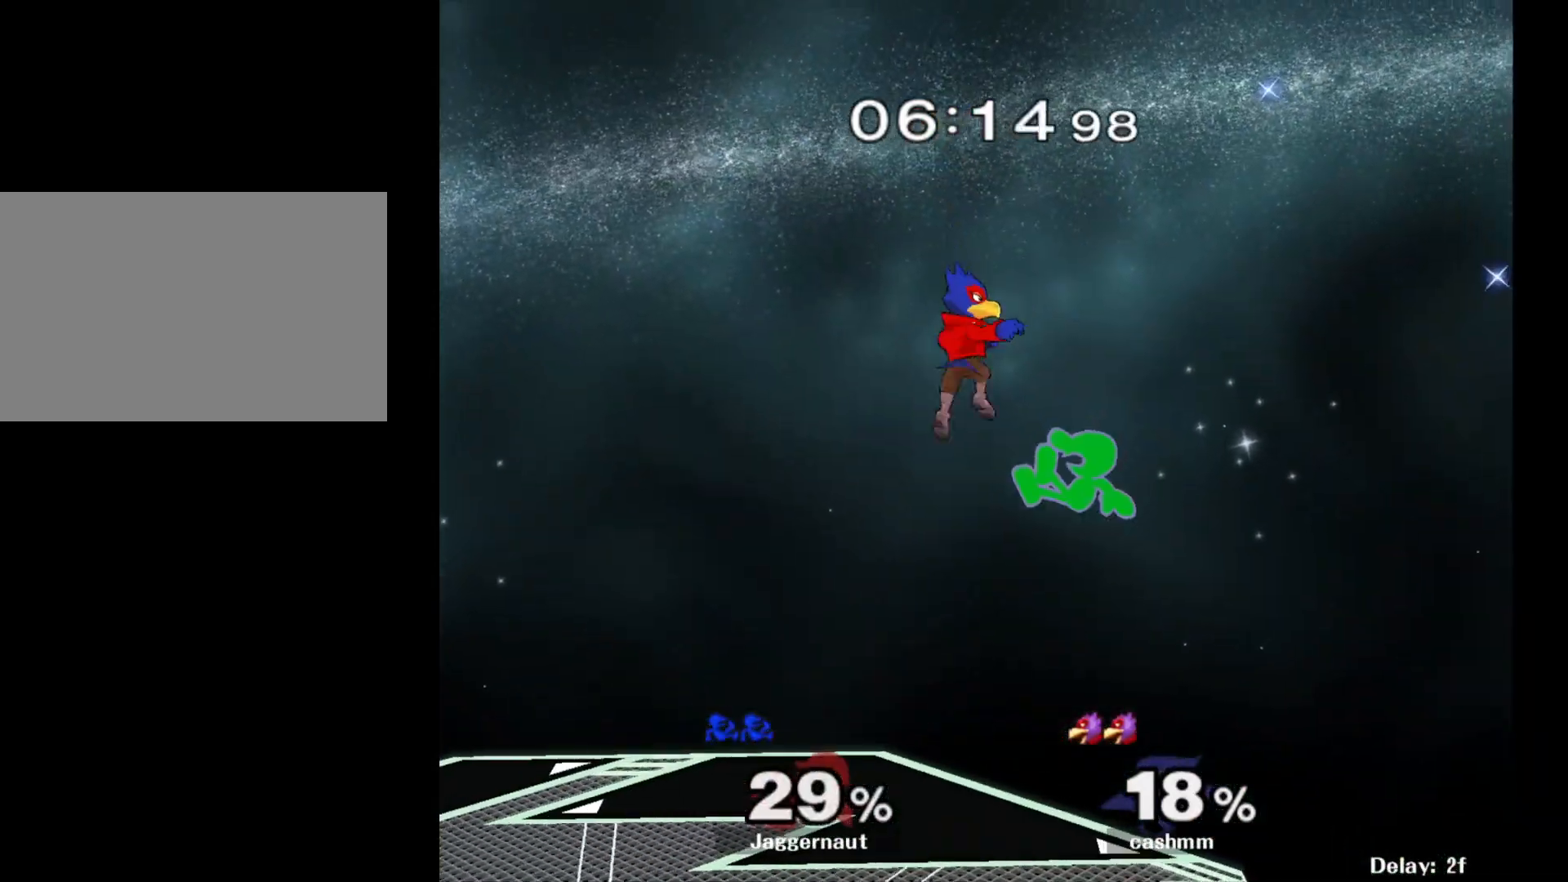
{"buttons": ["R1"], "left_stick": "right", "right_stick": "center", "events": [[67, "right_stick", "down"], [117, "right_stick", "center"], [200, "left_stick", "down"], [367, "left_stick", "right"], [500, "R1", "down"]]}
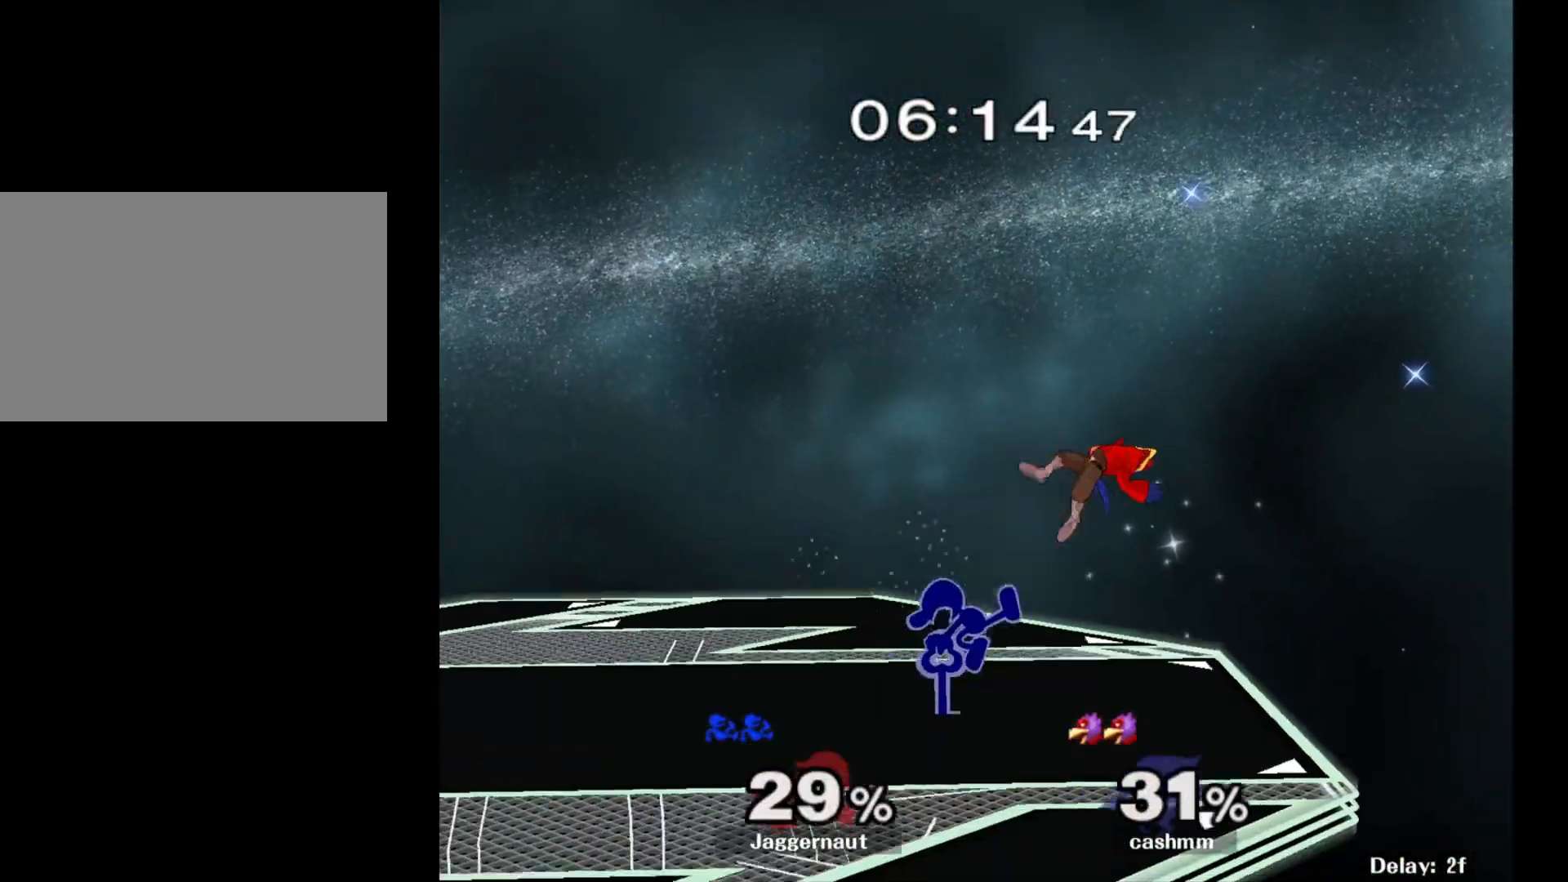
{"buttons": [], "left_stick": "up-right", "right_stick": "center", "events": [[200, "R1", "up"], [217, "left_stick", "up-right"]]}
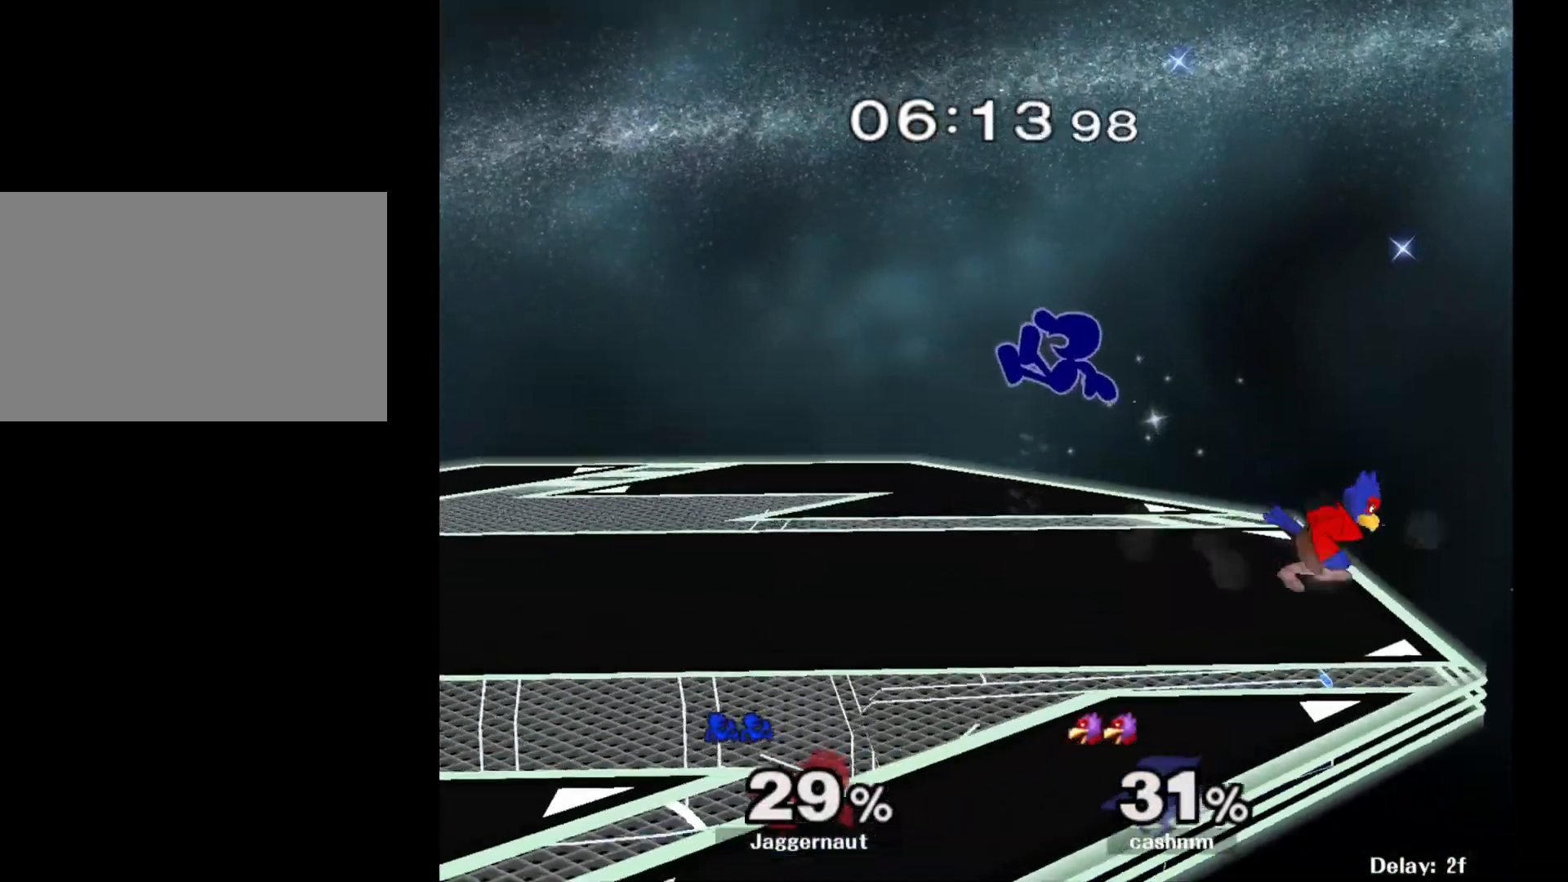
{"buttons": [], "left_stick": "left", "right_stick": "center", "events": [[50, "A", "down"], [50, "left_stick", "up"], [183, "A", "up"], [267, "left_stick", "up-left"], [417, "left_stick", "left"]]}
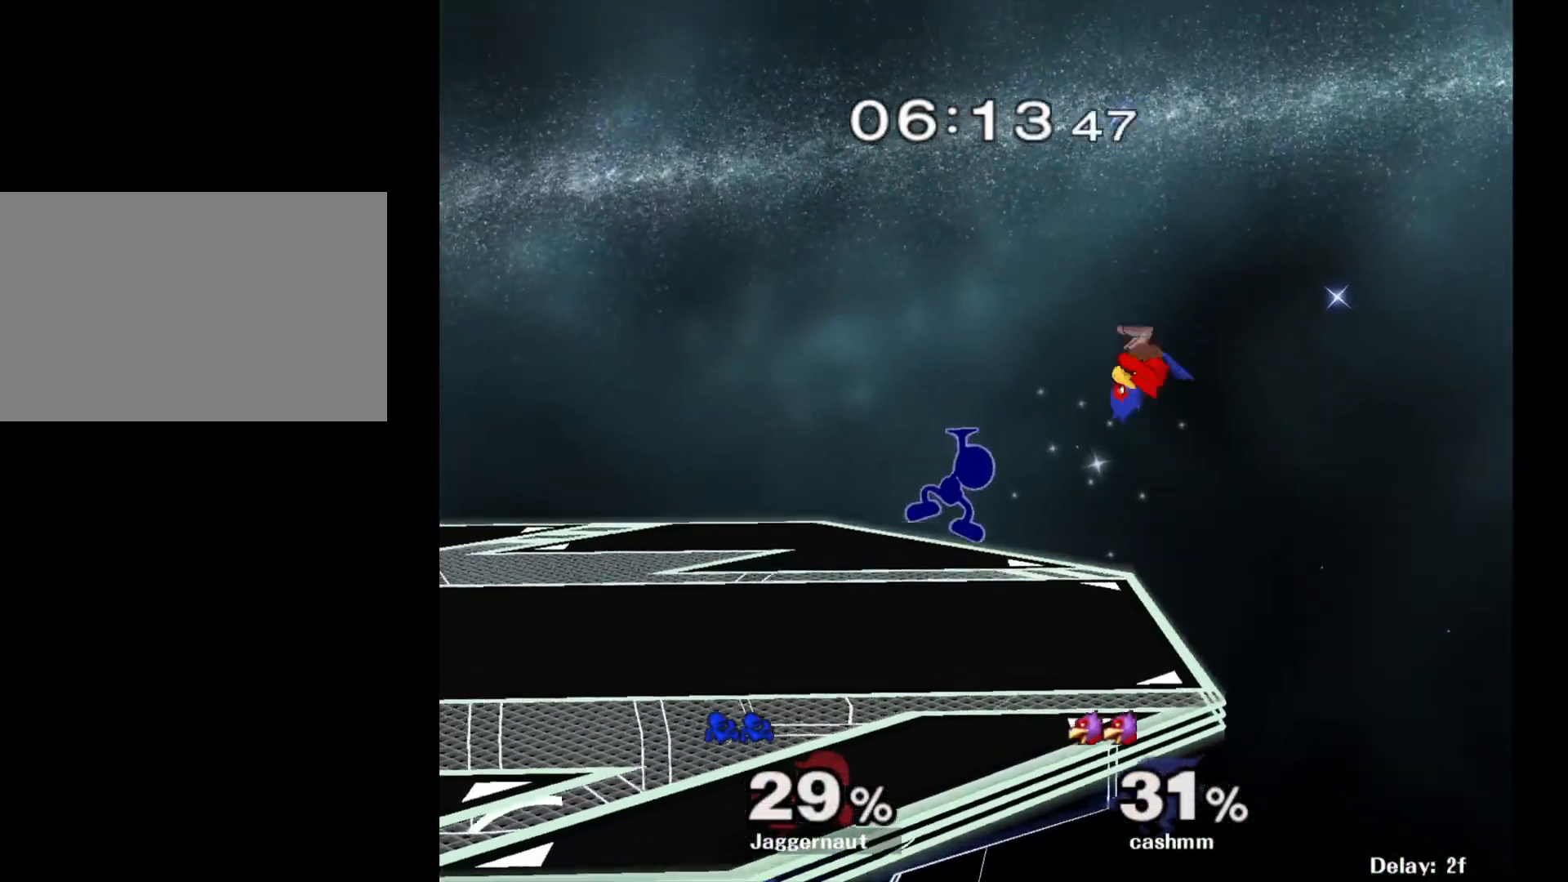
{"buttons": ["R1"], "left_stick": "center", "right_stick": "center", "events": [[83, "R1", "down"], [333, "left_stick", "center"]]}
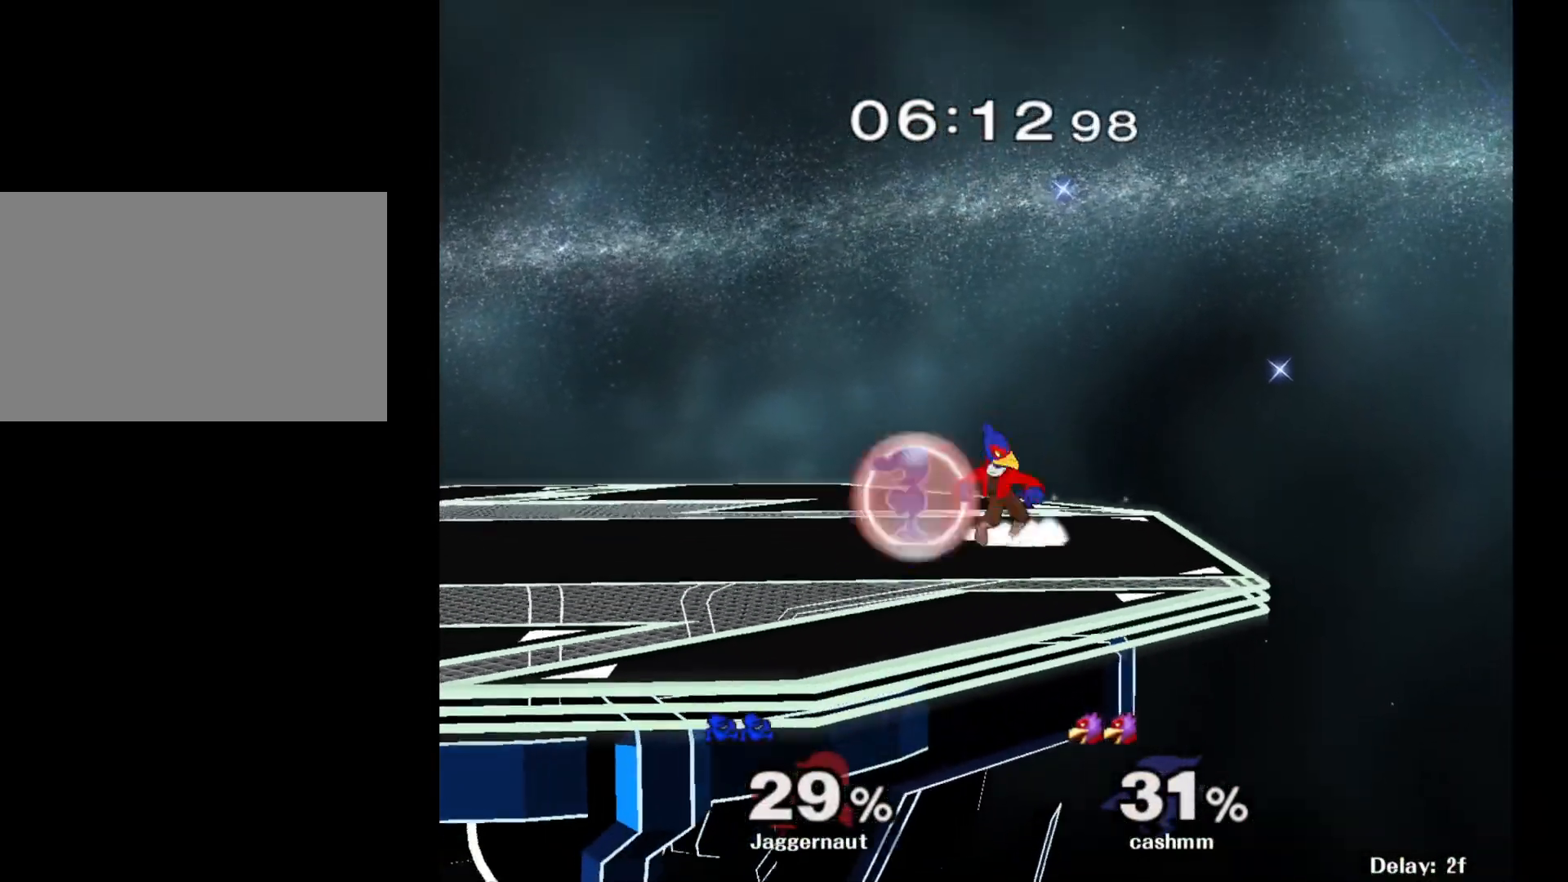
{"buttons": [], "left_stick": "left", "right_stick": "center", "events": [[200, "Y", "down"], [417, "Y", "up"], [417, "left_stick", "left"], [450, "R1", "up"]]}
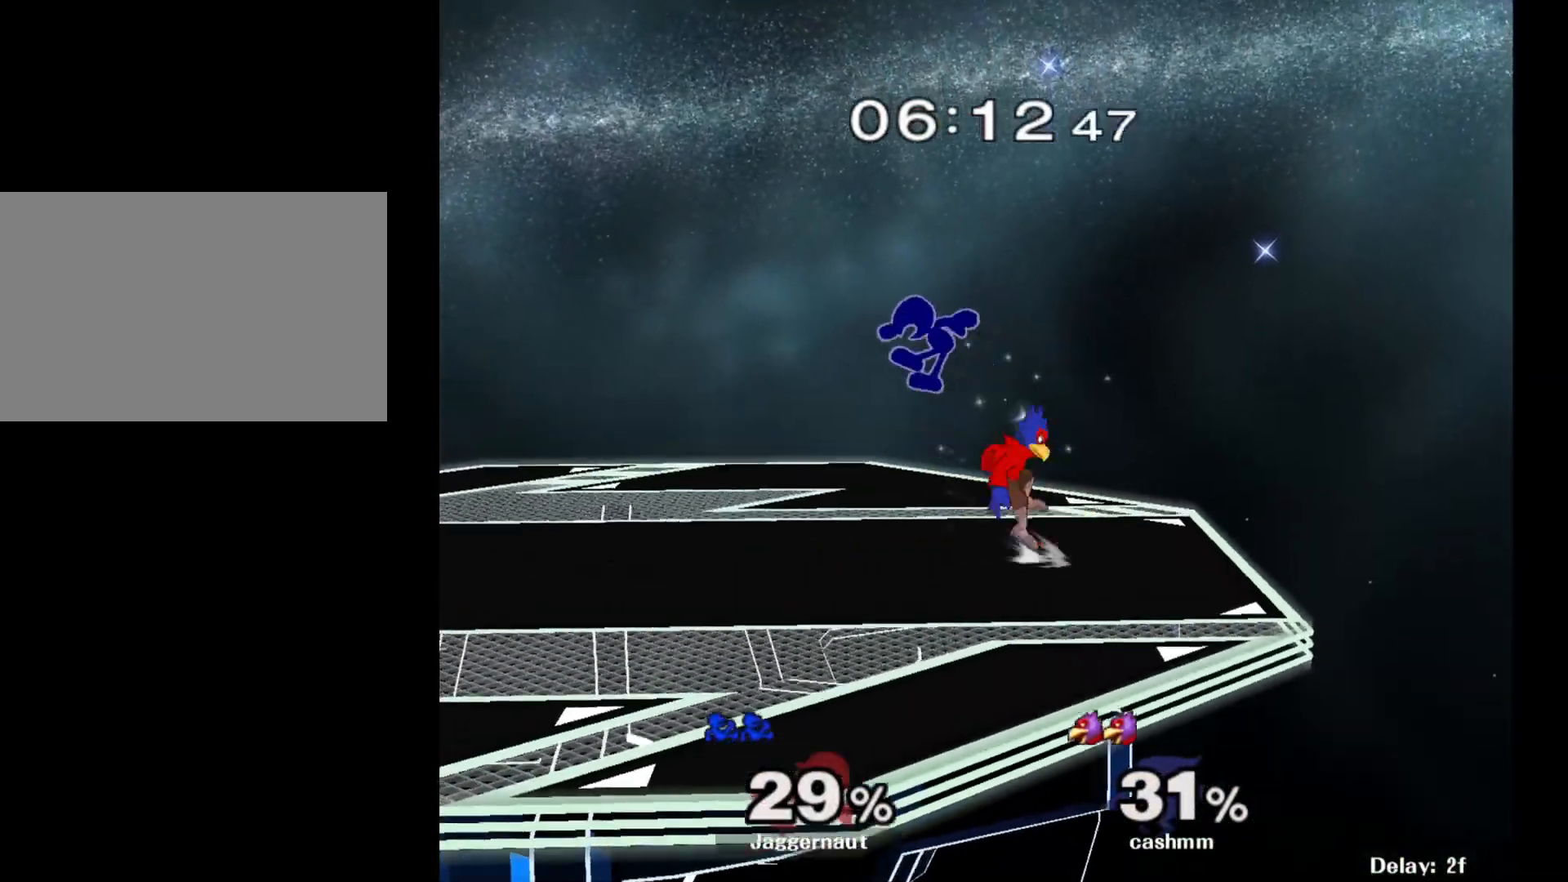
{"buttons": [], "left_stick": "center", "right_stick": "center", "events": [[100, "right_stick", "right"], [117, "left_stick", "center"], [217, "right_stick", "center"], [233, "left_stick", "down"], [367, "left_stick", "up-left"], [483, "left_stick", "center"]]}
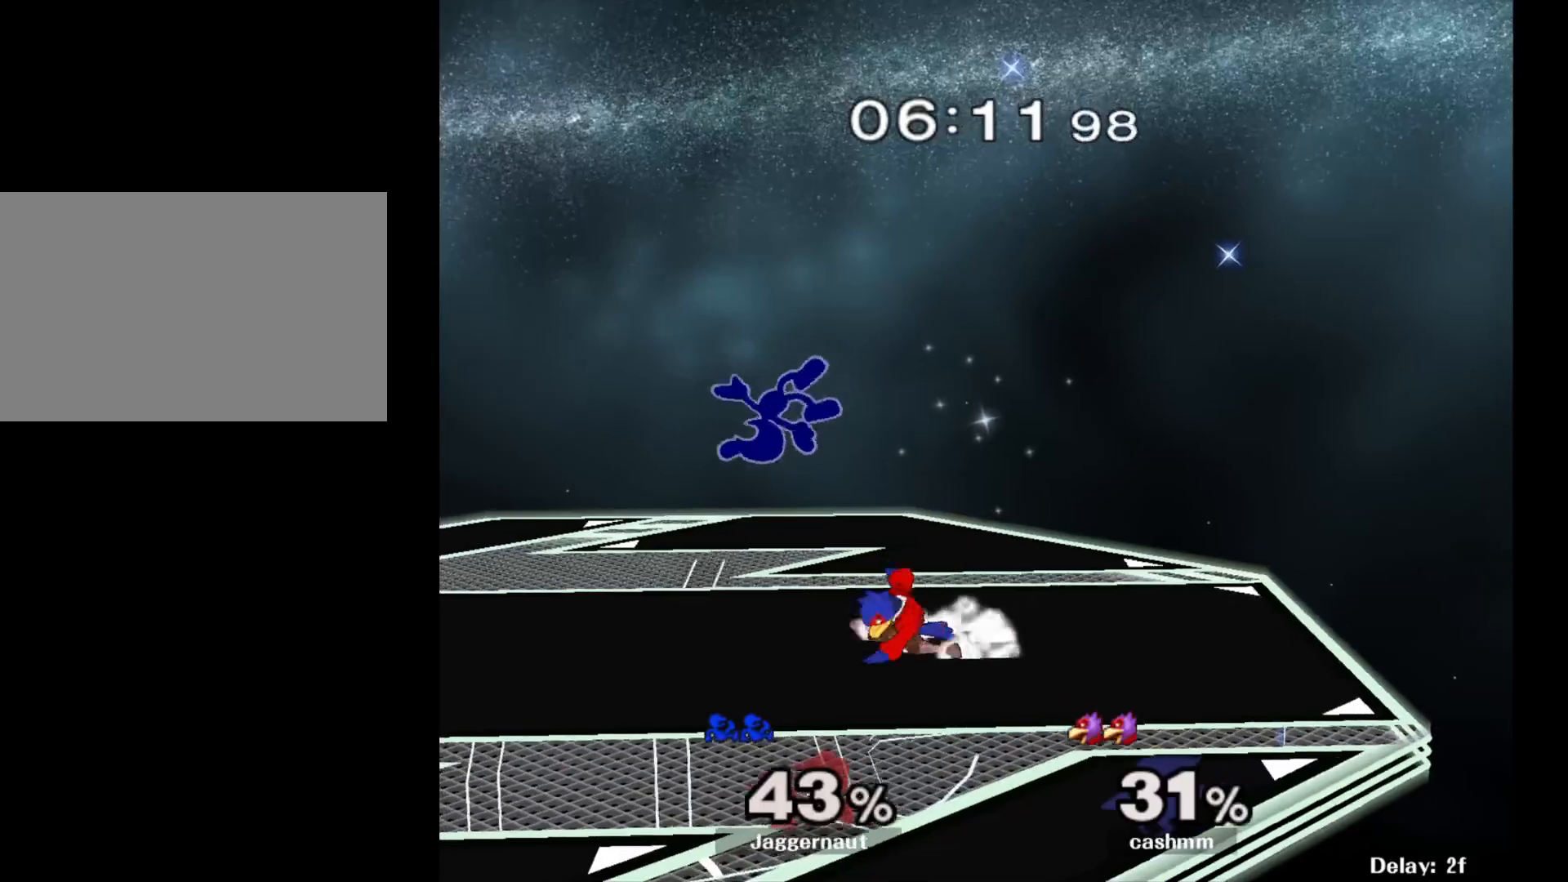
{"buttons": [], "left_stick": "up-right", "right_stick": "center", "events": [[267, "Y", "down"], [383, "left_stick", "up-right"], [450, "Y", "up"]]}
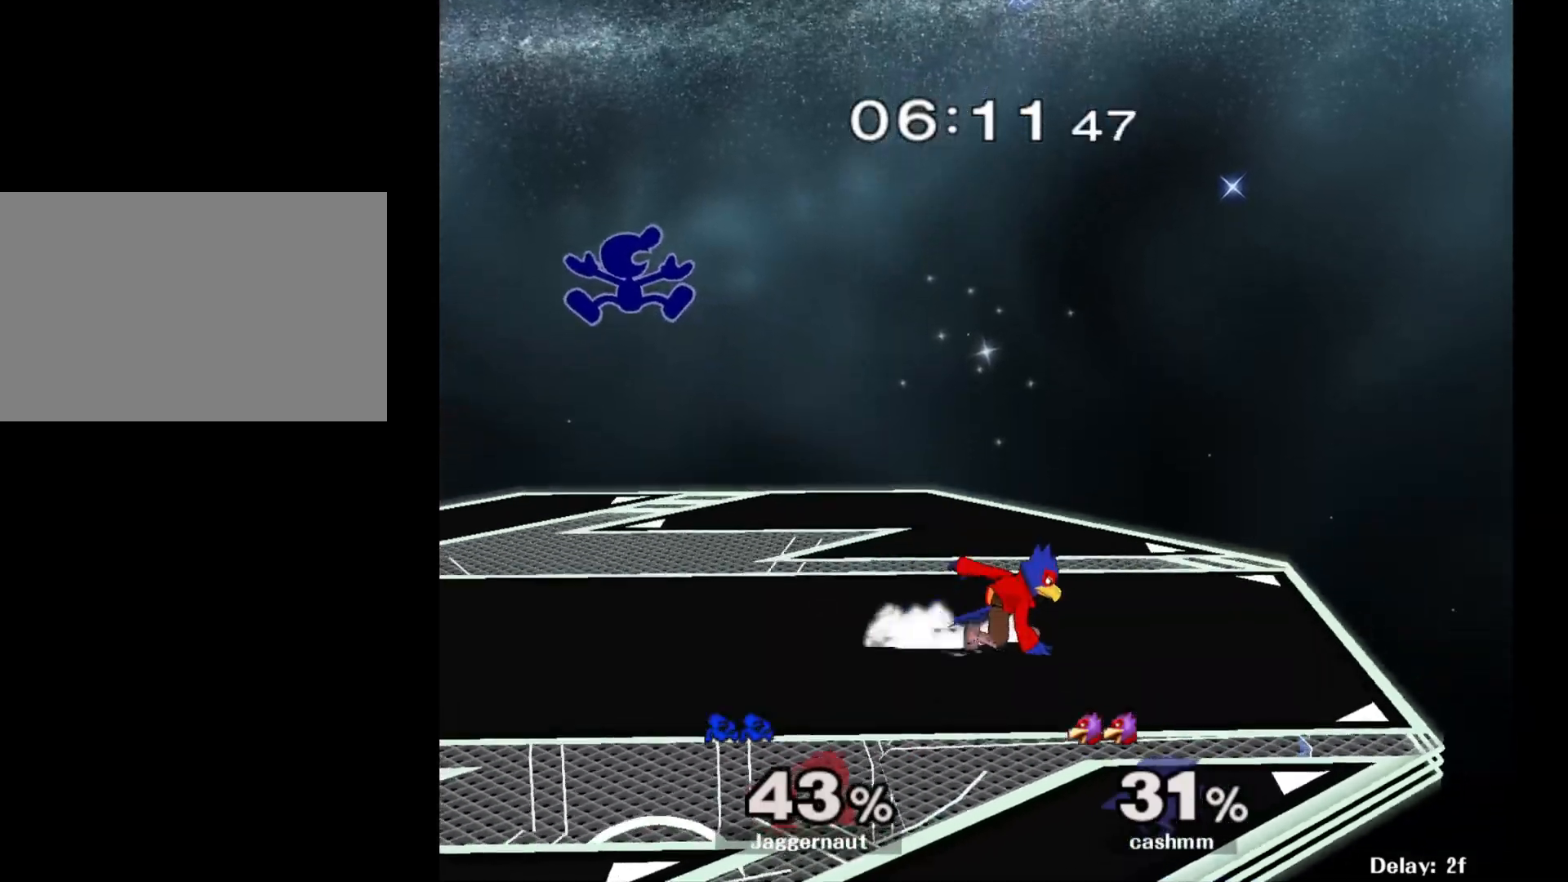
{"buttons": [], "left_stick": "left", "right_stick": "center", "events": [[33, "left_stick", "up-left"], [67, "right_stick", "down"], [83, "left_stick", "up-right"], [200, "right_stick", "center"], [250, "left_stick", "left"]]}
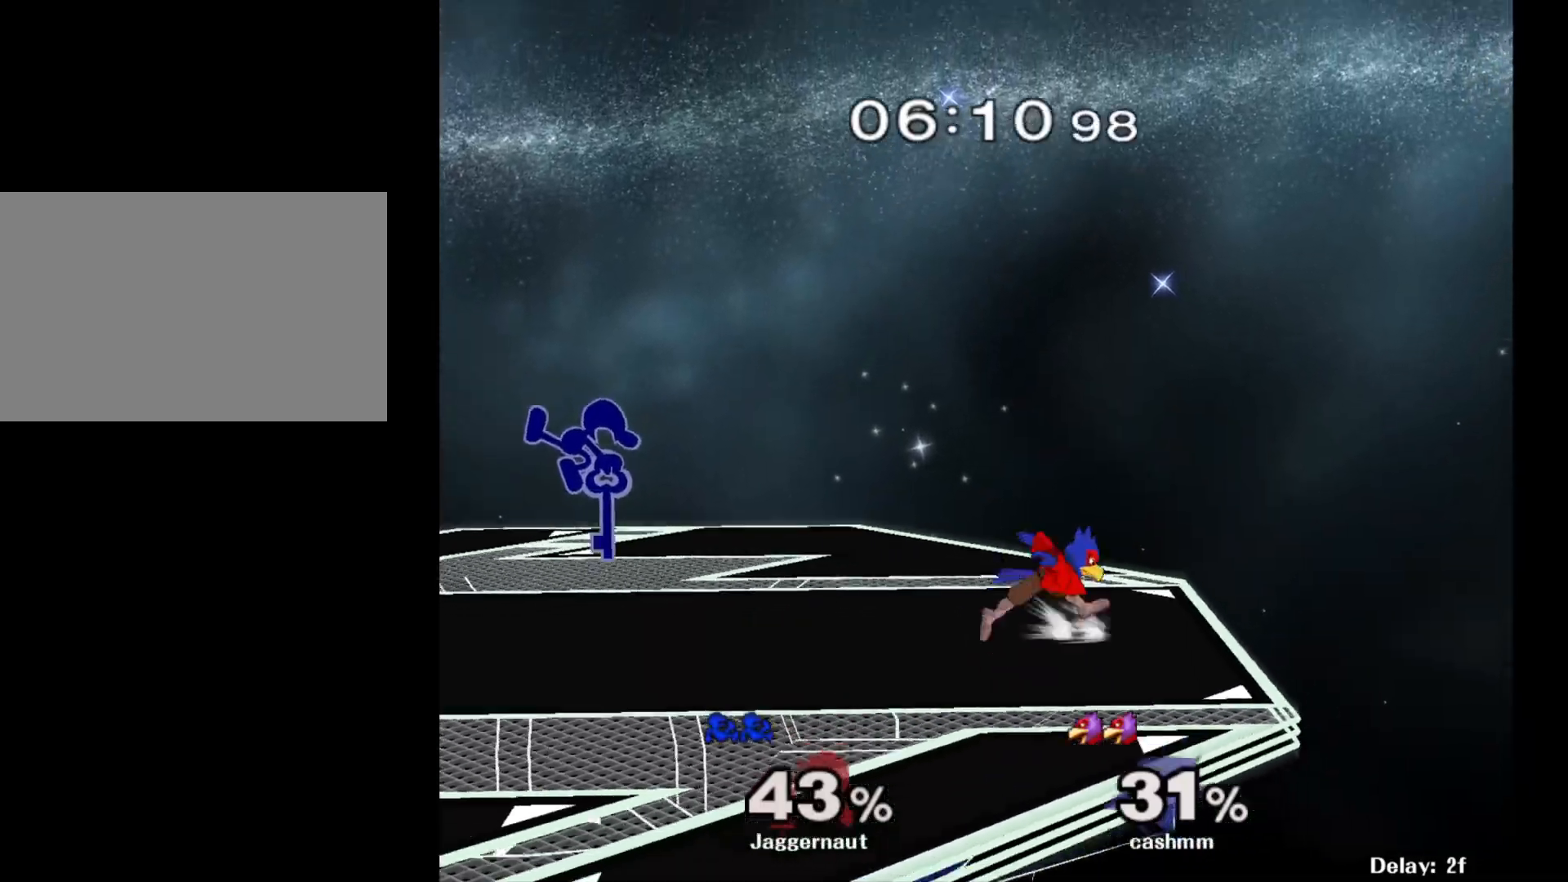
{"buttons": [], "left_stick": "left", "right_stick": "center", "events": [[83, "left_stick", "down-left"], [167, "R1", "down"], [300, "left_stick", "center"], [317, "R1", "up"], [433, "left_stick", "left"]]}
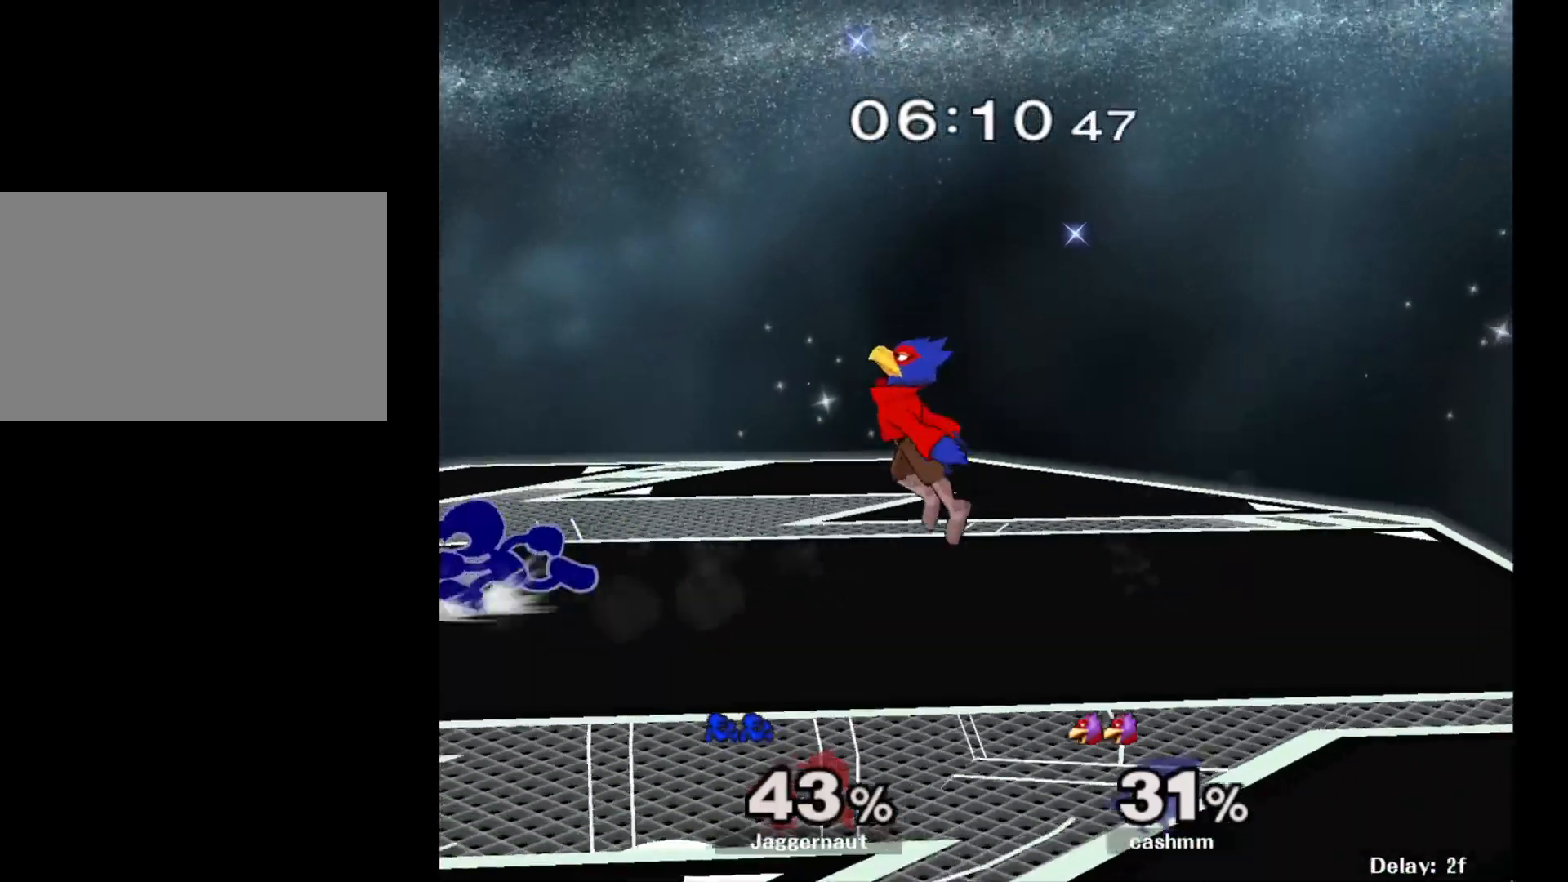
{"buttons": [], "left_stick": "right", "right_stick": "center", "events": [[133, "Y", "down"], [150, "left_stick", "right"], [183, "Y", "up"], [250, "A", "down"], [383, "A", "up"]]}
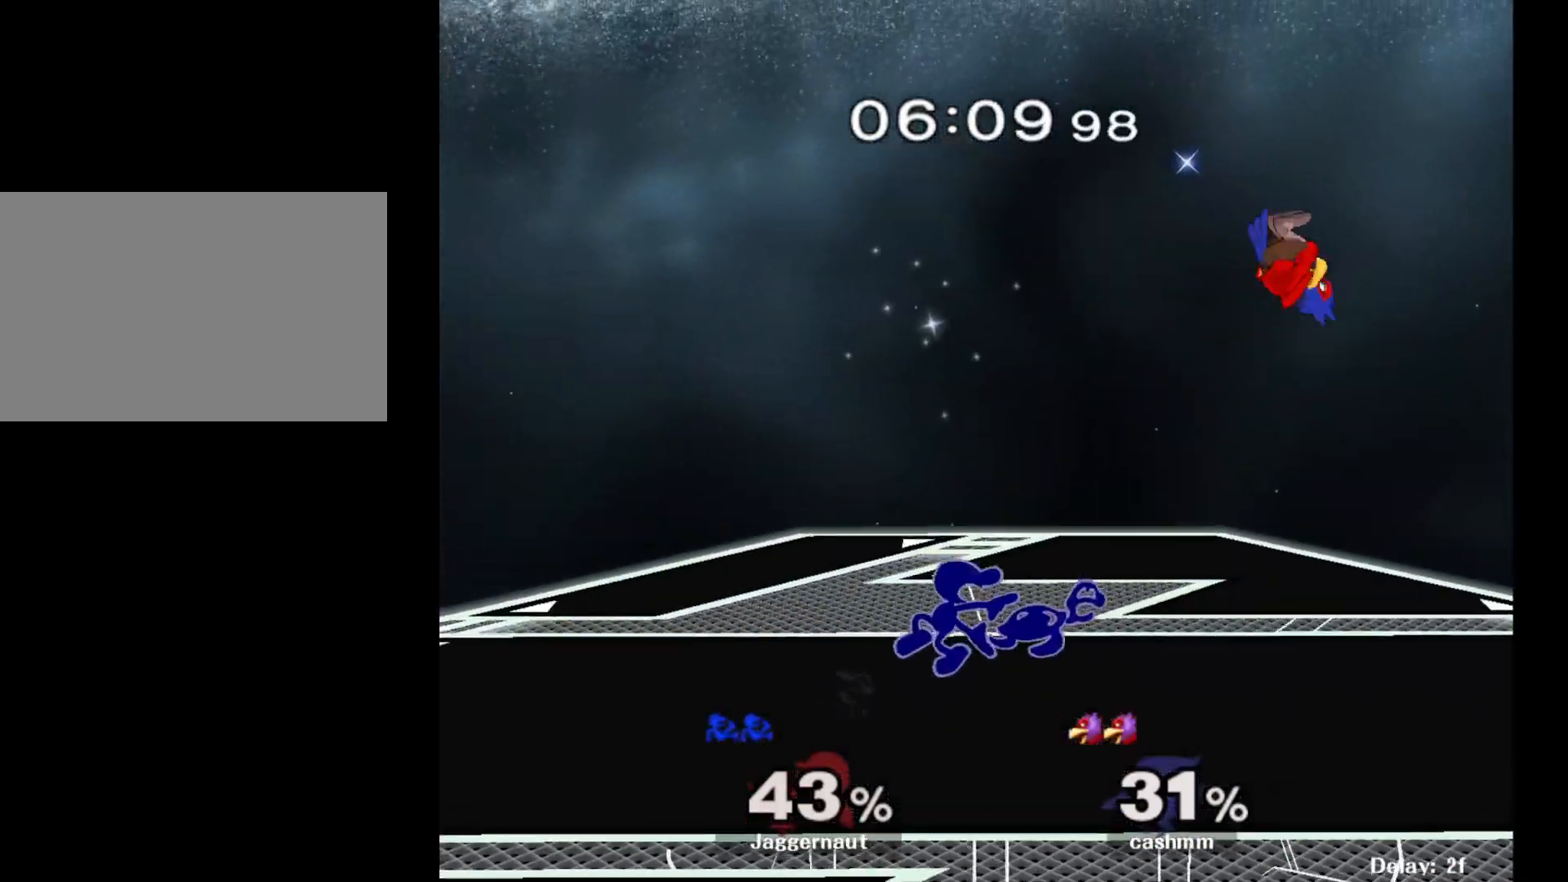
{"buttons": [], "left_stick": "right", "right_stick": "center", "events": [[50, "left_stick", "down"], [67, "R1", "down"], [200, "R1", "up"], [217, "left_stick", "center"], [400, "left_stick", "right"], [450, "Y", "down"], [483, "Y", "up"]]}
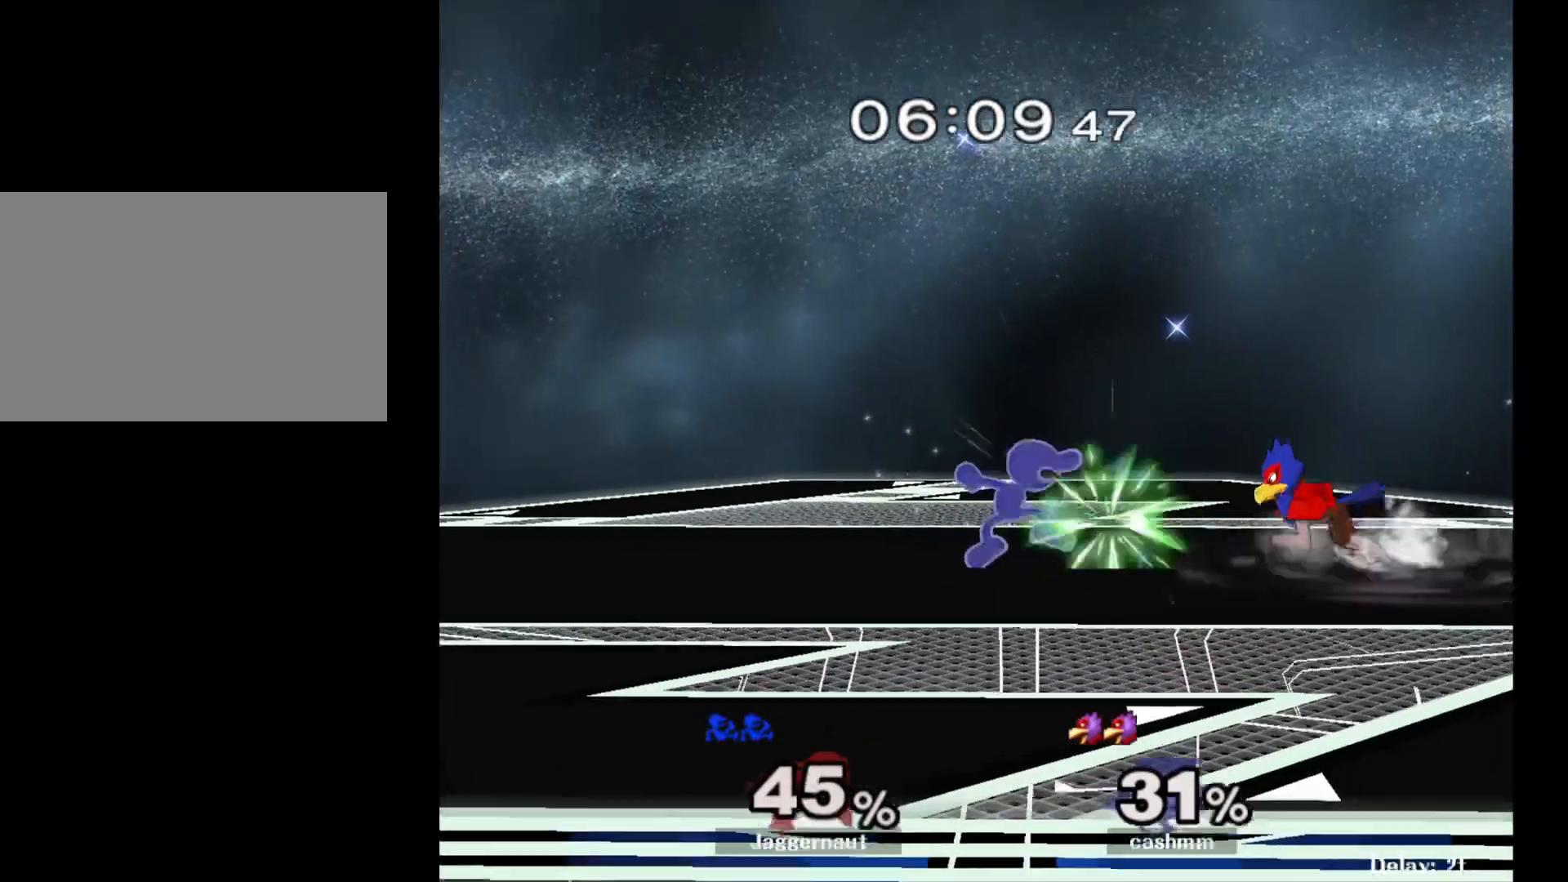
{"buttons": ["R1"], "left_stick": "center", "right_stick": "center", "events": [[67, "A", "down"], [183, "A", "up"], [317, "R1", "down"], [317, "left_stick", "center"]]}
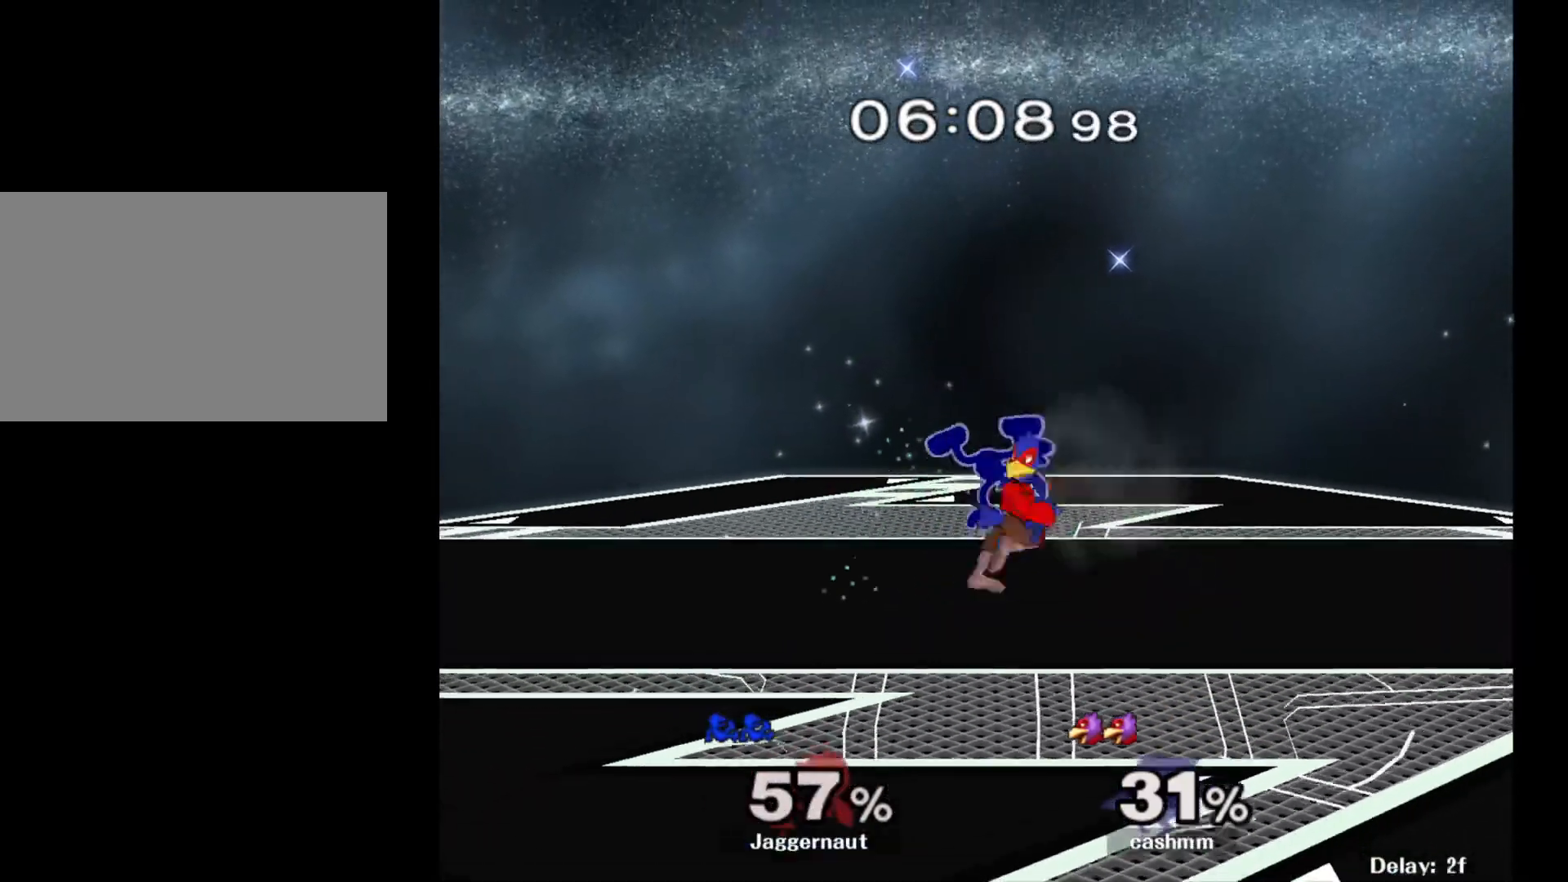
{"buttons": ["R1"], "left_stick": "left", "right_stick": "center", "events": [[317, "left_stick", "left"]]}